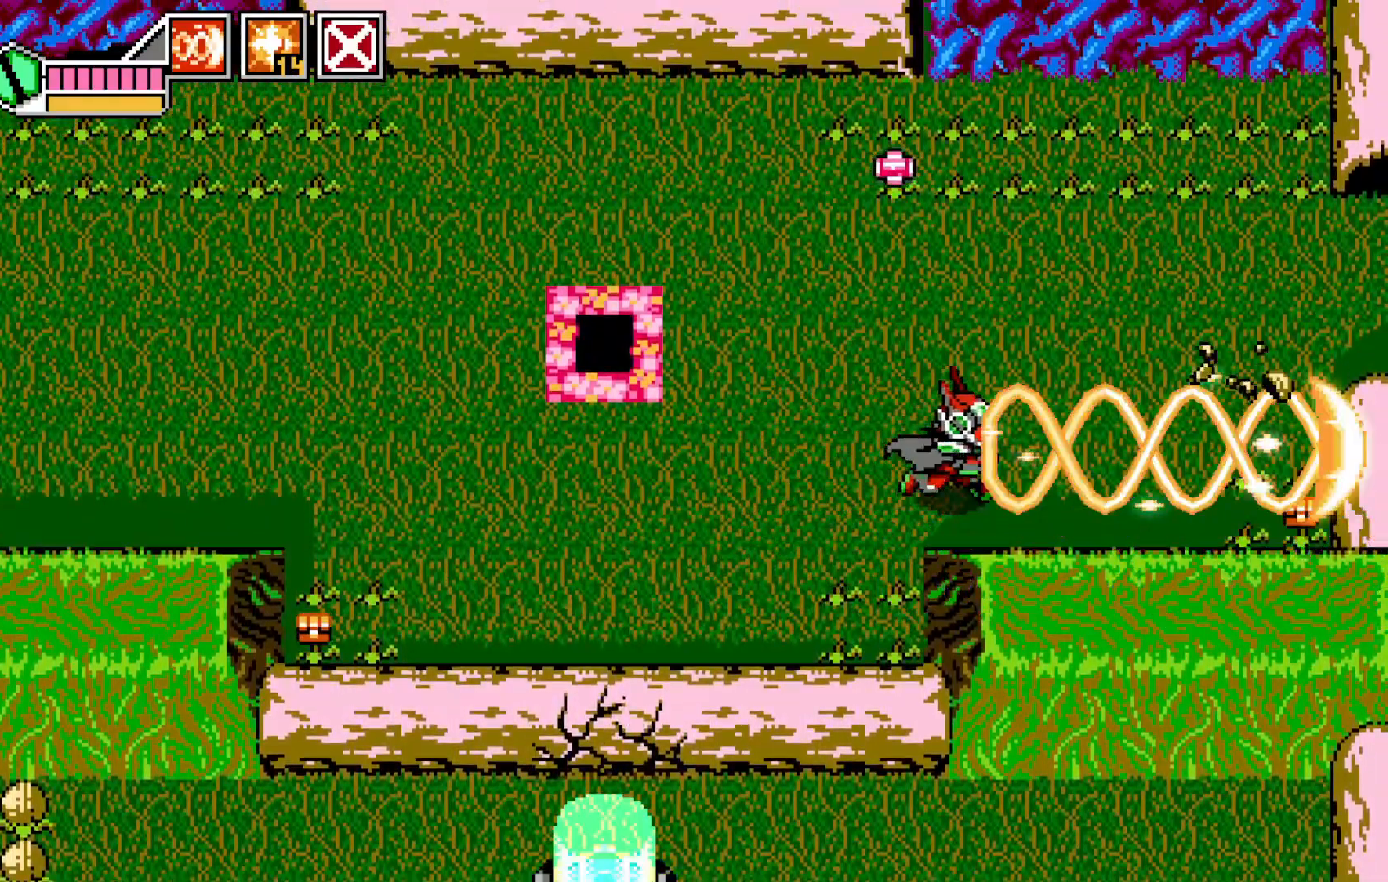
Gameplay with a controller (Xbox layout); each line is a JSON object with the inputs held at the frame after it (dt_ms = milliseconds from this image to that frame). "events" lists button and stick changes between this image and that frame as [ms after this image, input, new state], when the widget could be followed in between. Not read: HOME L3 R3 right_stick.
{"dt_ms": 500, "buttons": [], "left_stick": "up-right"}
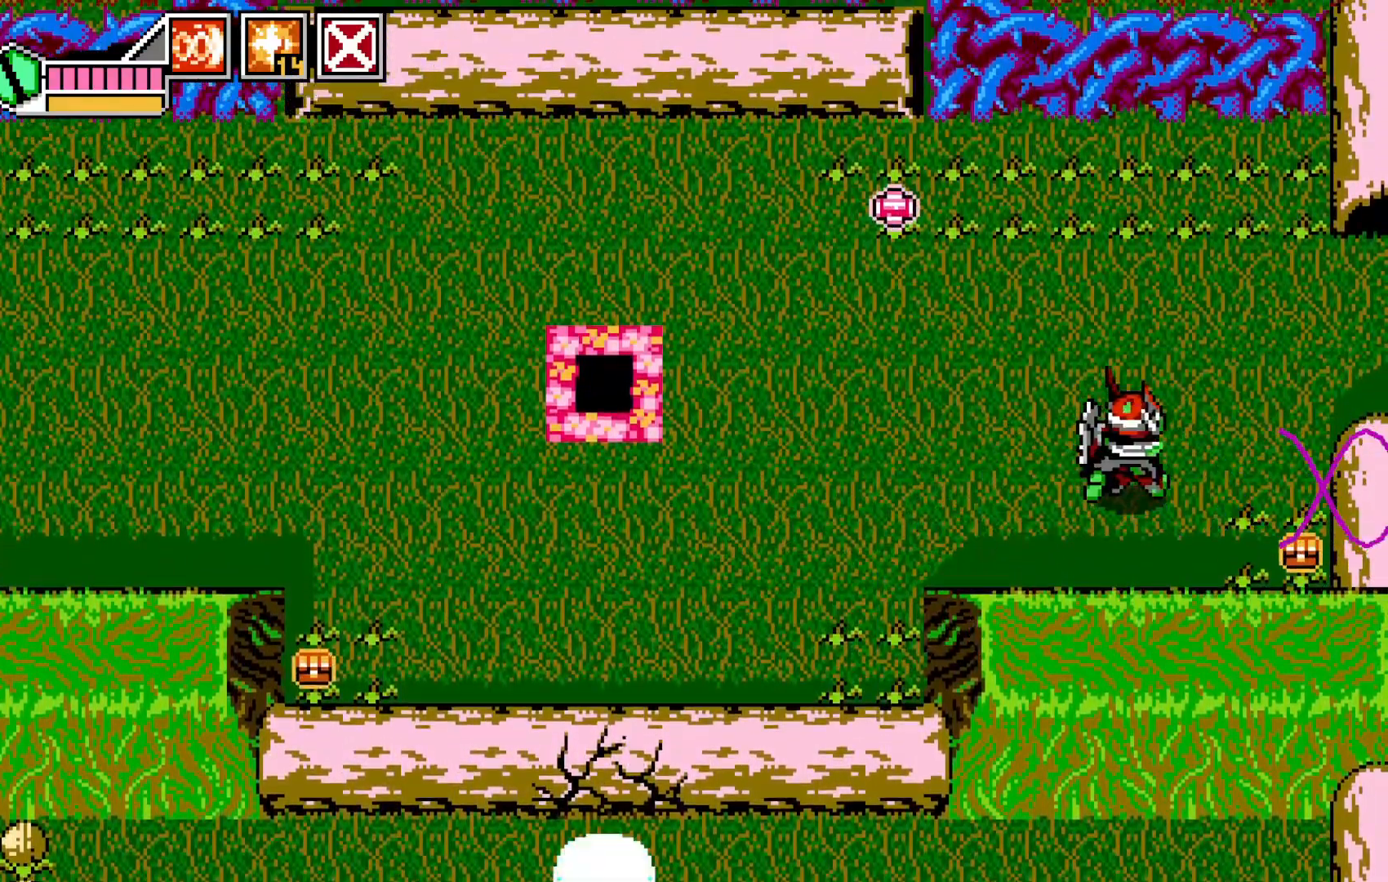
{"dt_ms": 500, "buttons": [], "left_stick": "down-right", "events": [[417, "left_stick", "down-right"]]}
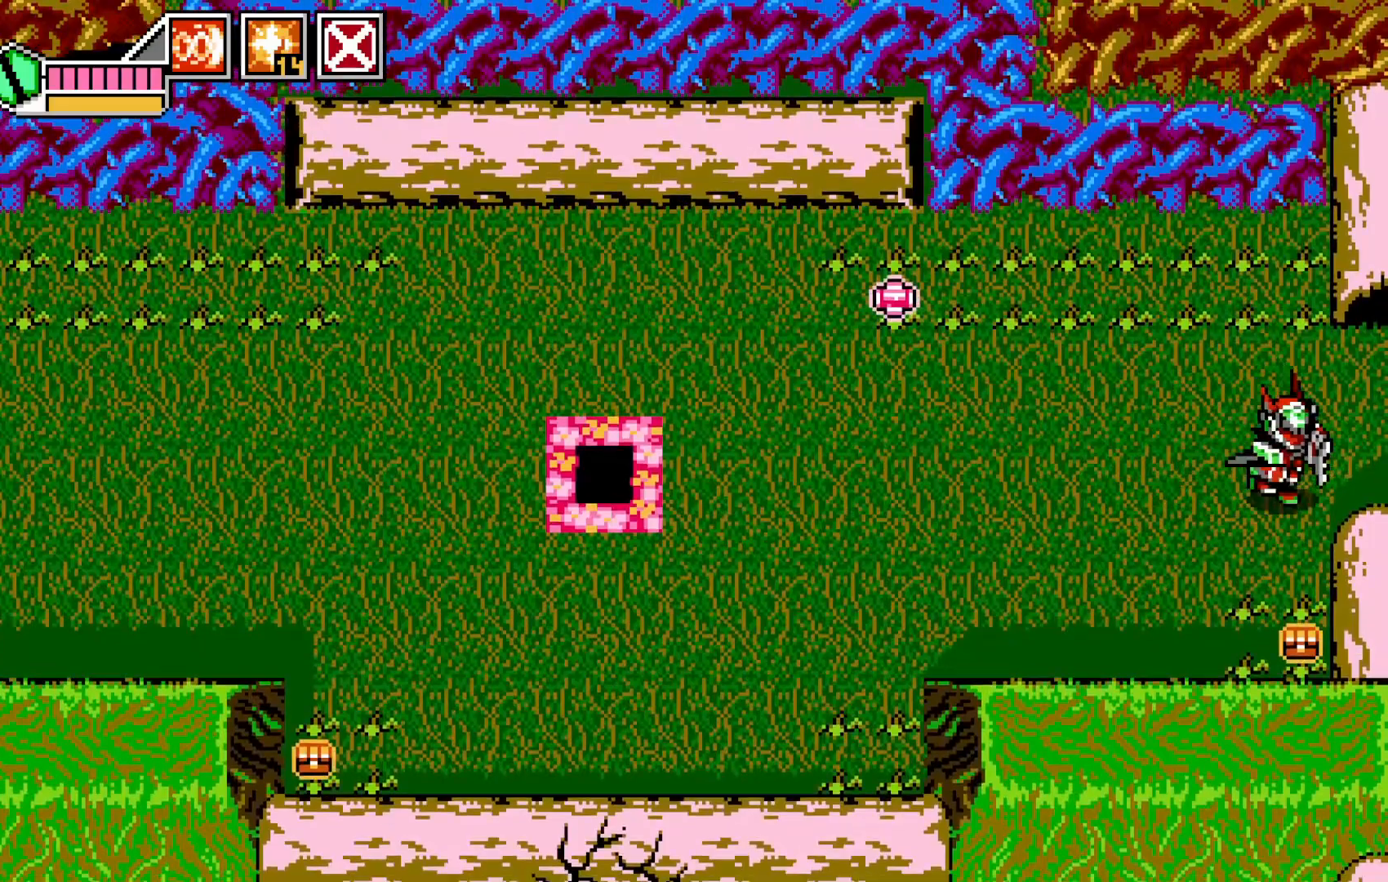
{"dt_ms": 500, "buttons": [], "left_stick": "up"}
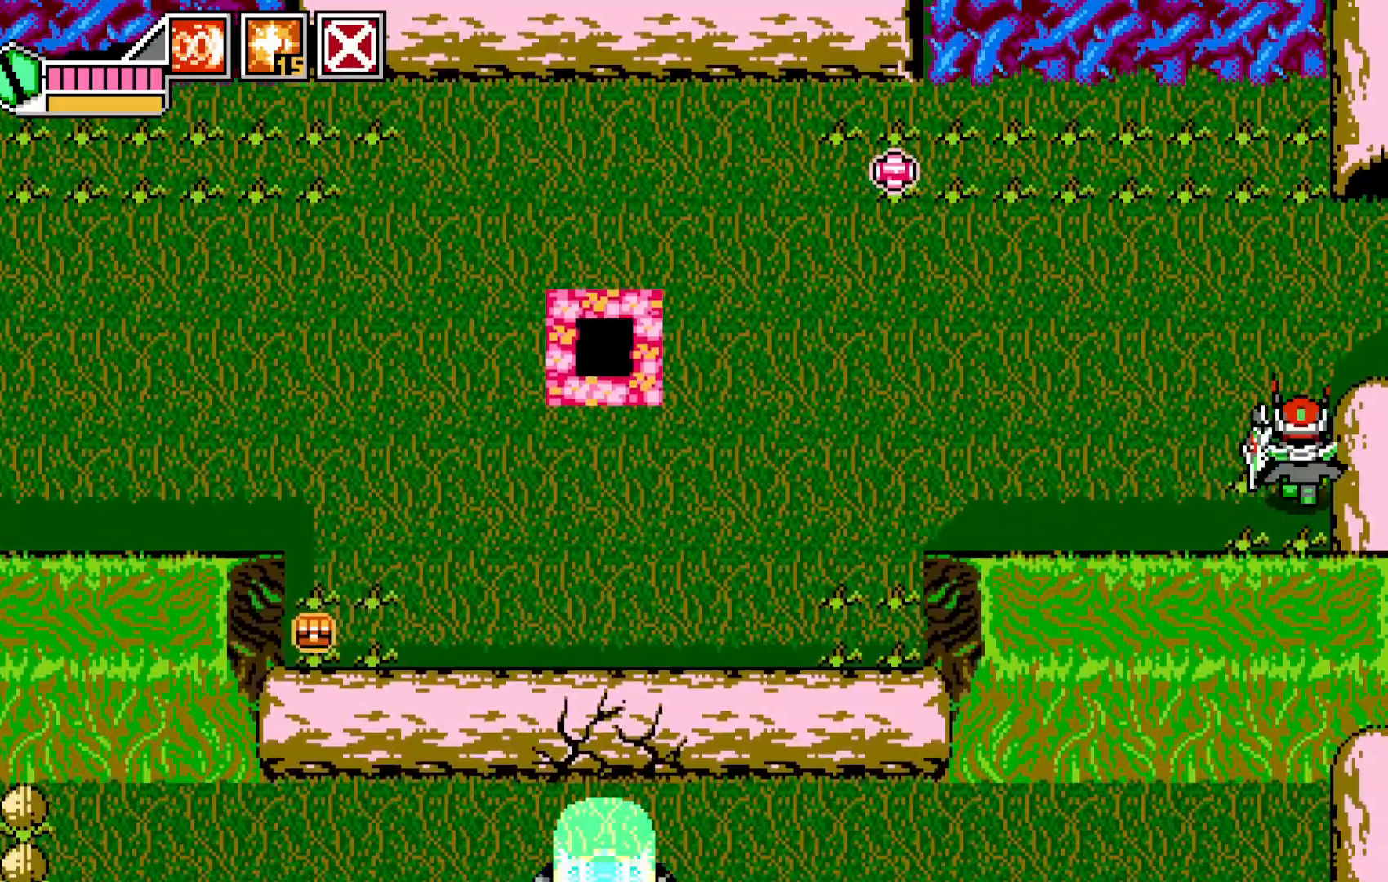
{"dt_ms": 500, "buttons": [], "left_stick": "right", "events": [[317, "left_stick", "up-right"], [417, "left_stick", "right"]]}
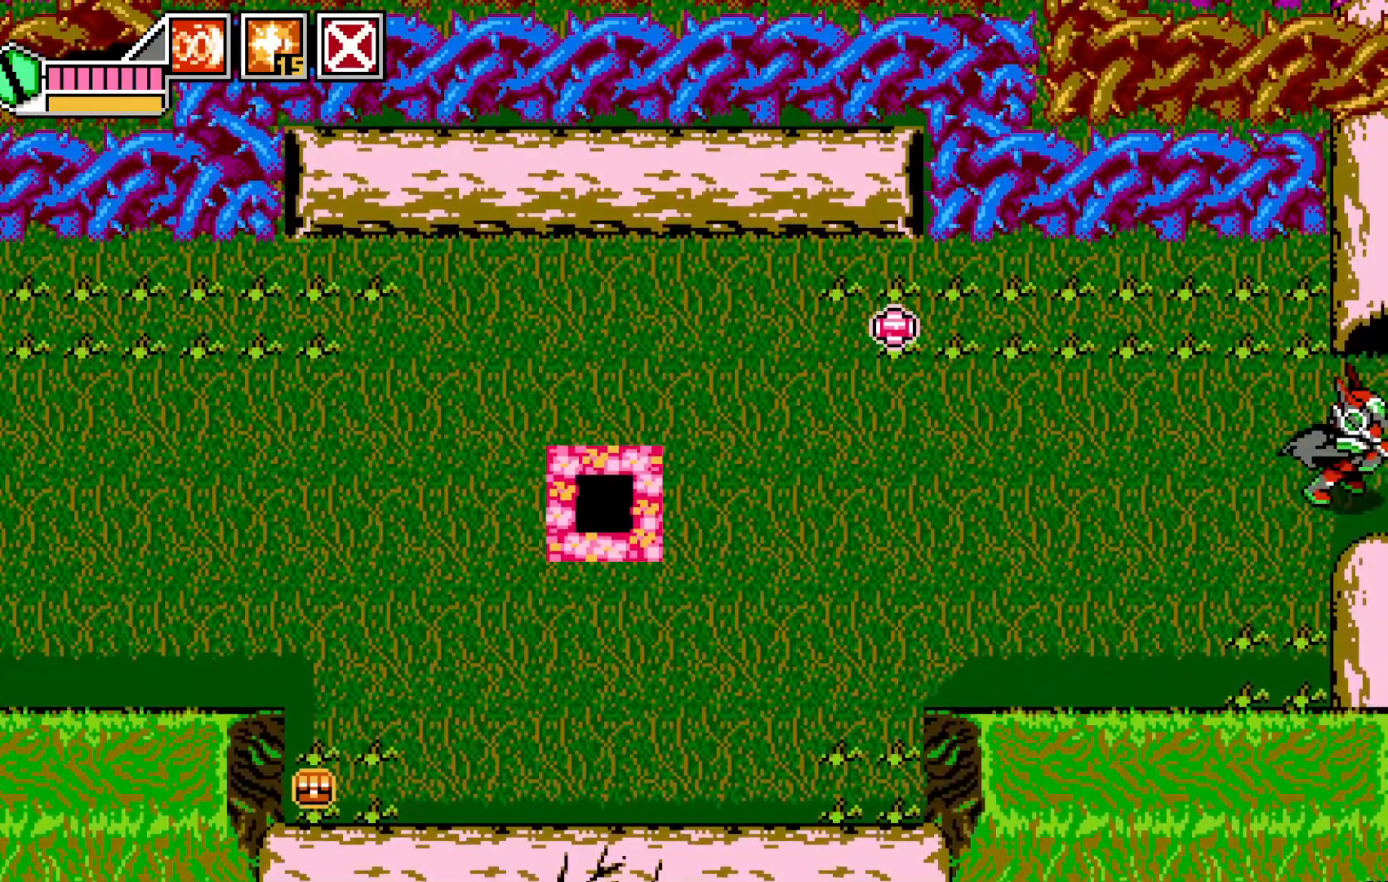
{"dt_ms": 500, "buttons": [], "left_stick": "right", "events": []}
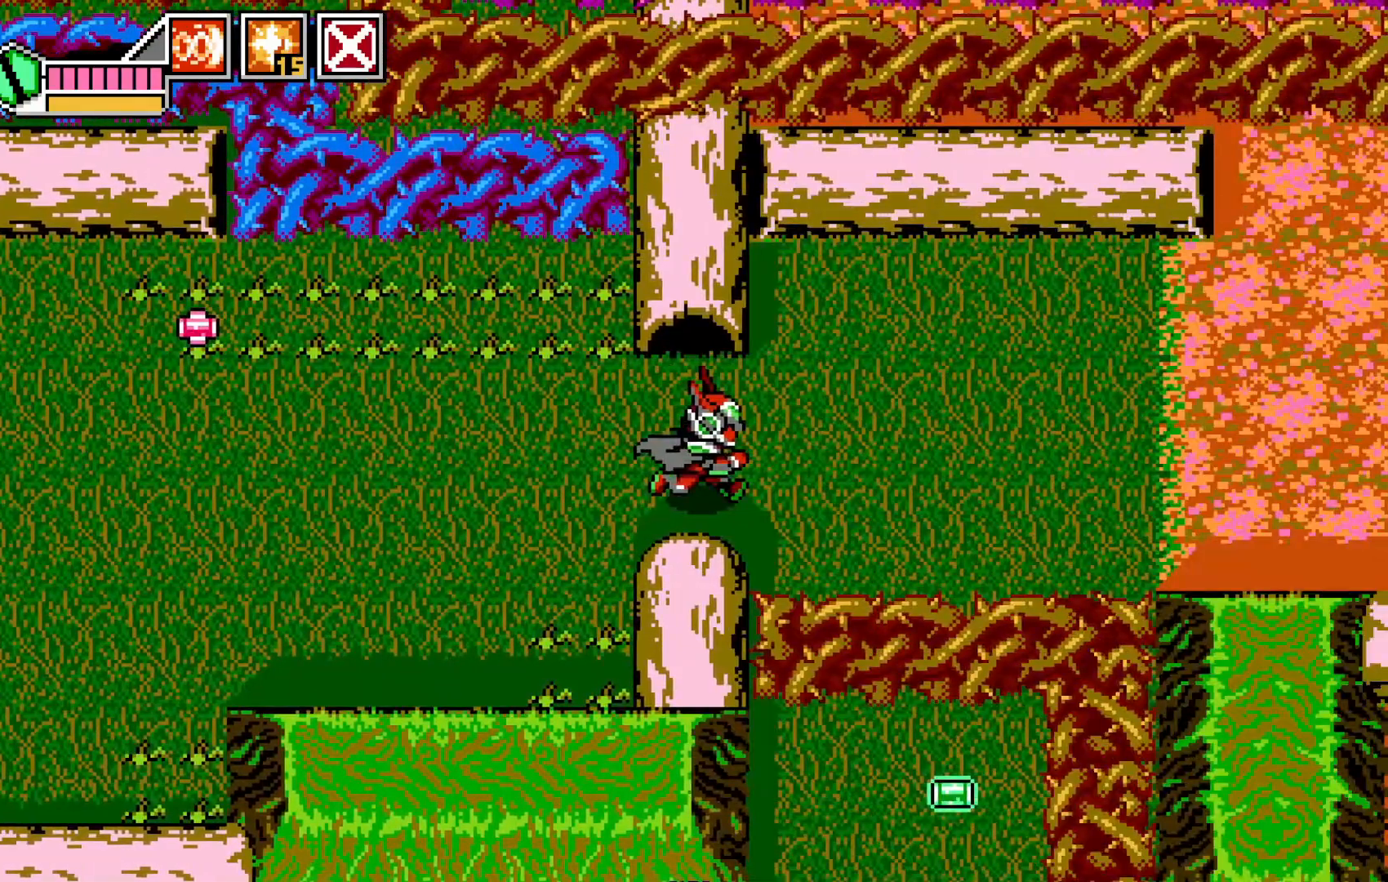
{"dt_ms": 500, "buttons": [], "left_stick": "right", "events": [[67, "left_stick", "center"], [267, "left_stick", "right"]]}
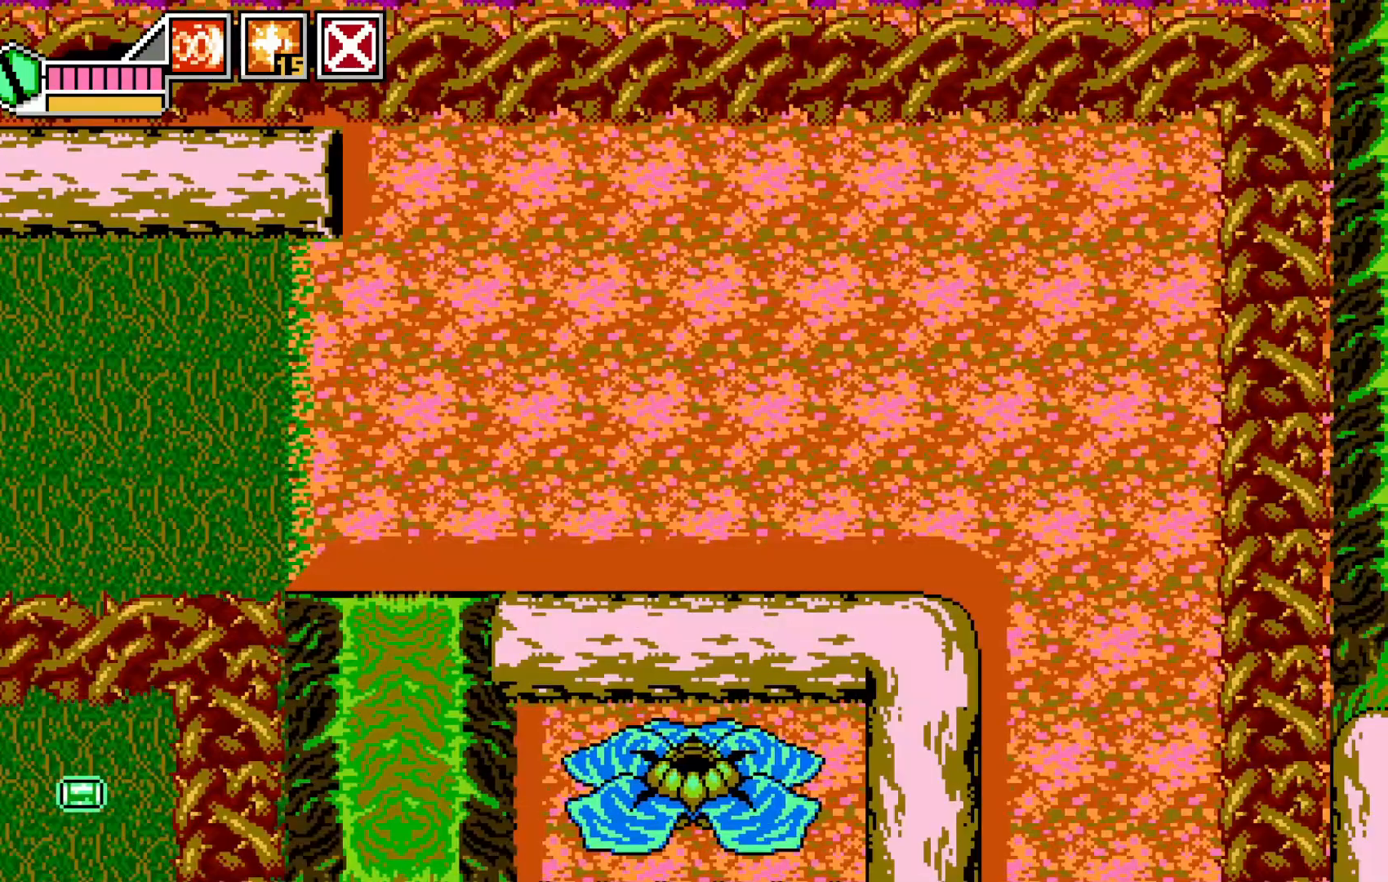
{"dt_ms": 500, "buttons": [], "left_stick": "right", "events": []}
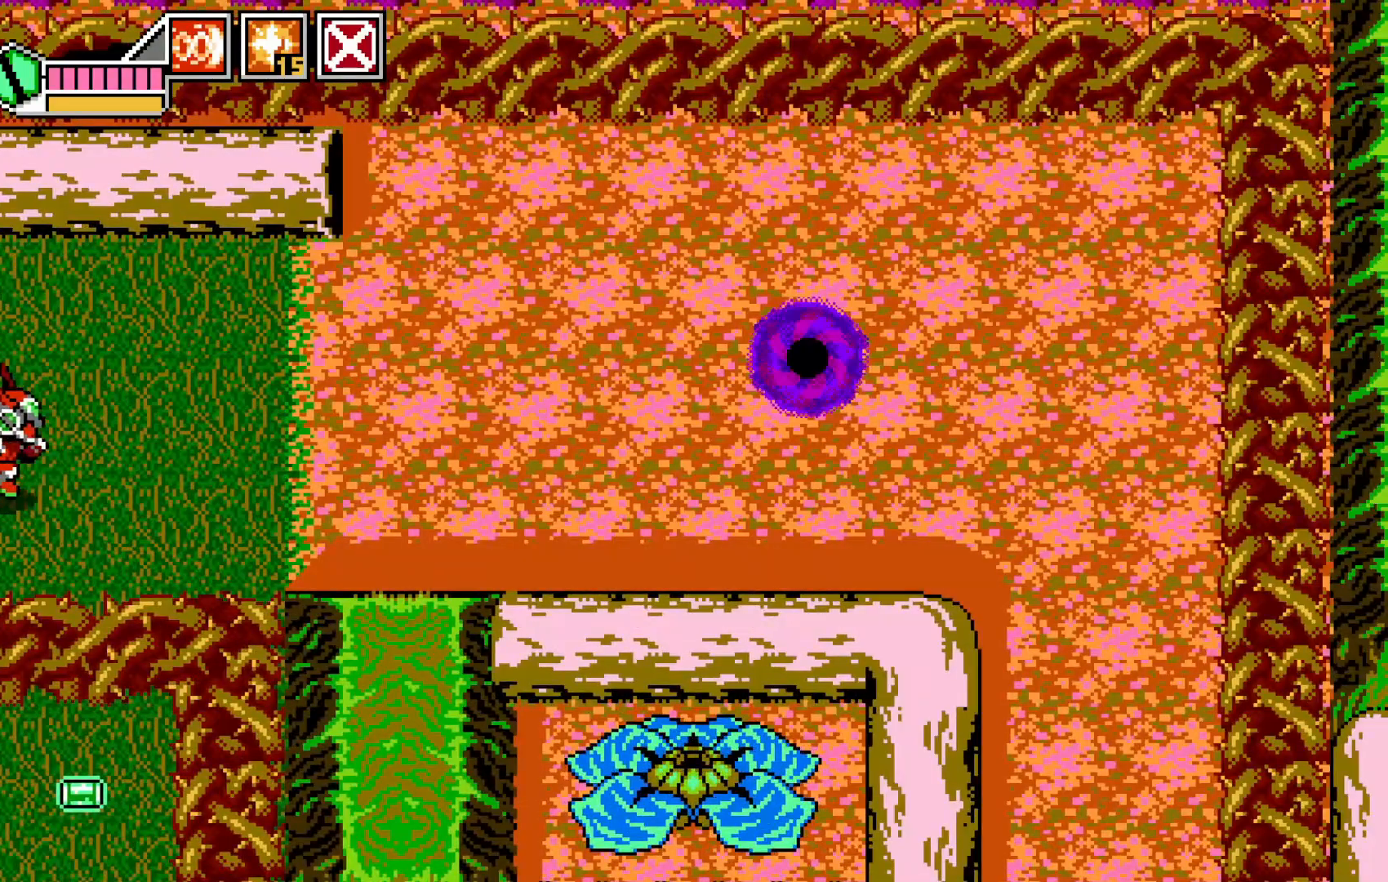
{"dt_ms": 500, "buttons": [], "left_stick": "right", "events": [[100, "left_stick", "up-right"], [367, "left_stick", "right"]]}
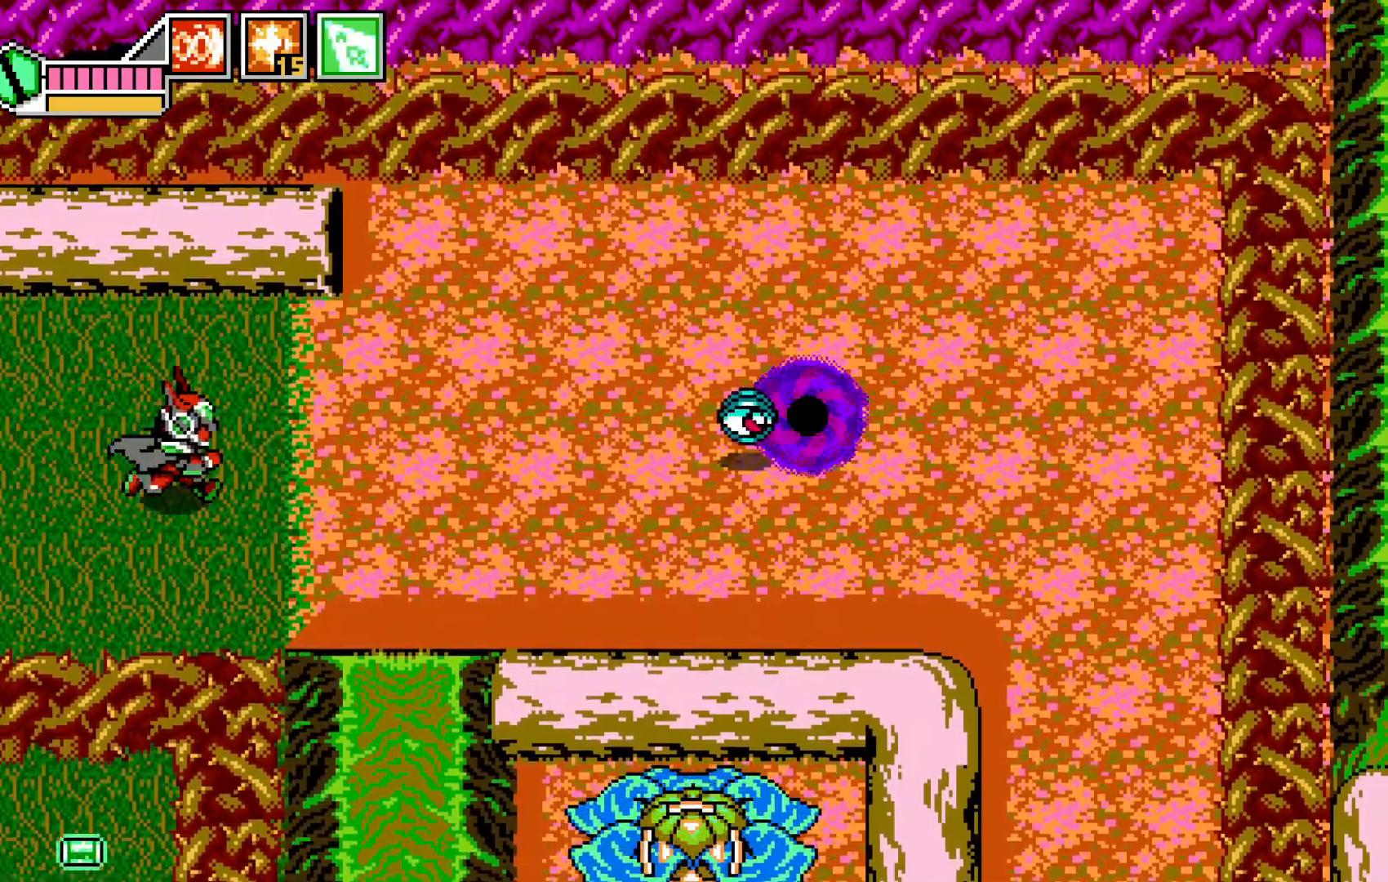
{"dt_ms": 500, "buttons": [], "left_stick": "center", "events": [[17, "X", "down"], [117, "X", "up"], [217, "X", "down"], [300, "X", "up"], [367, "X", "down"], [417, "left_stick", "center"], [450, "X", "up"]]}
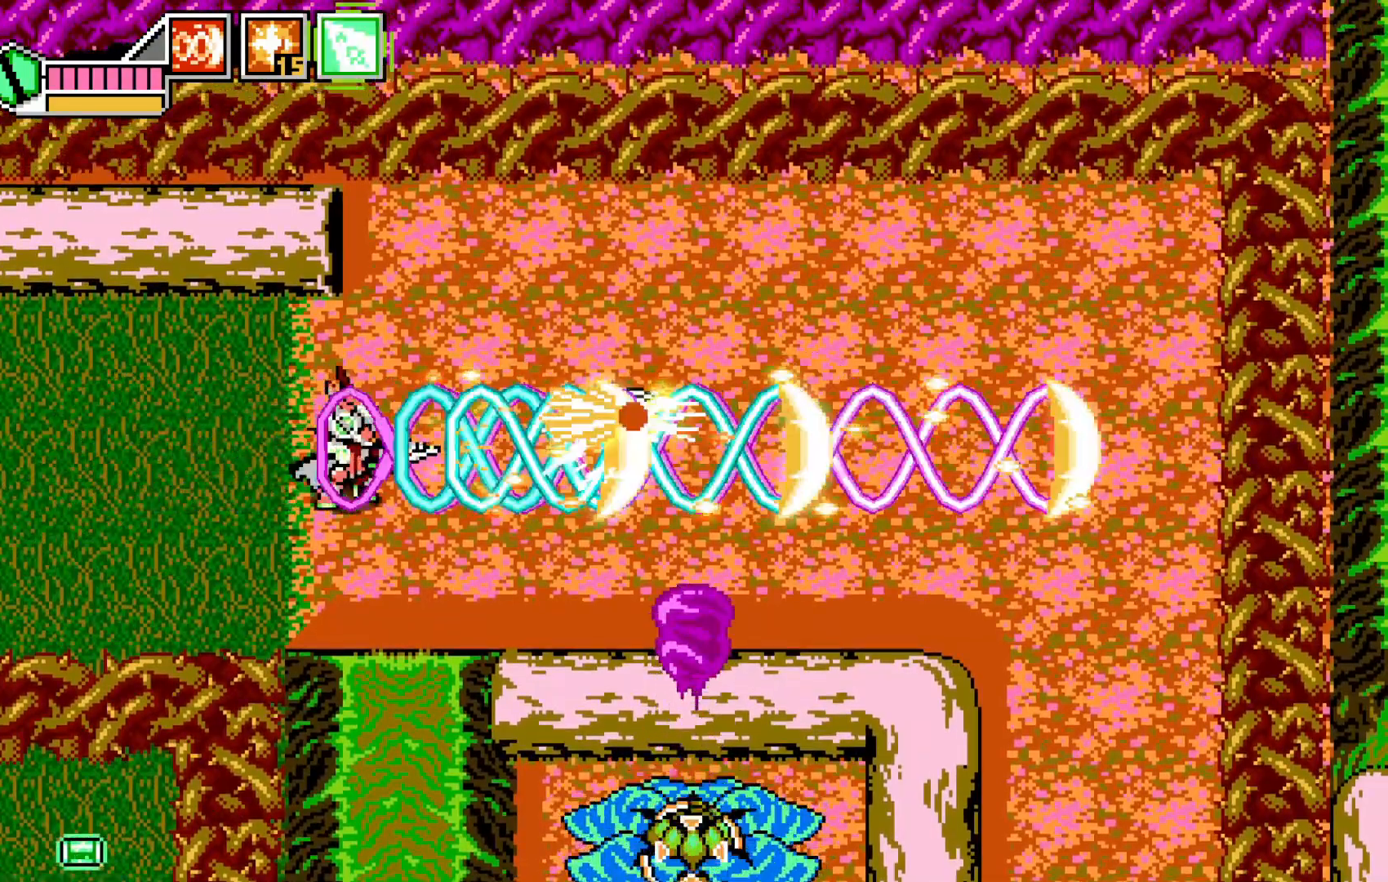
{"dt_ms": 500, "buttons": [], "left_stick": "right", "events": [[17, "X", "down"], [117, "X", "up"], [150, "left_stick", "left"], [267, "left_stick", "center"], [317, "left_stick", "down-right"], [367, "left_stick", "right"]]}
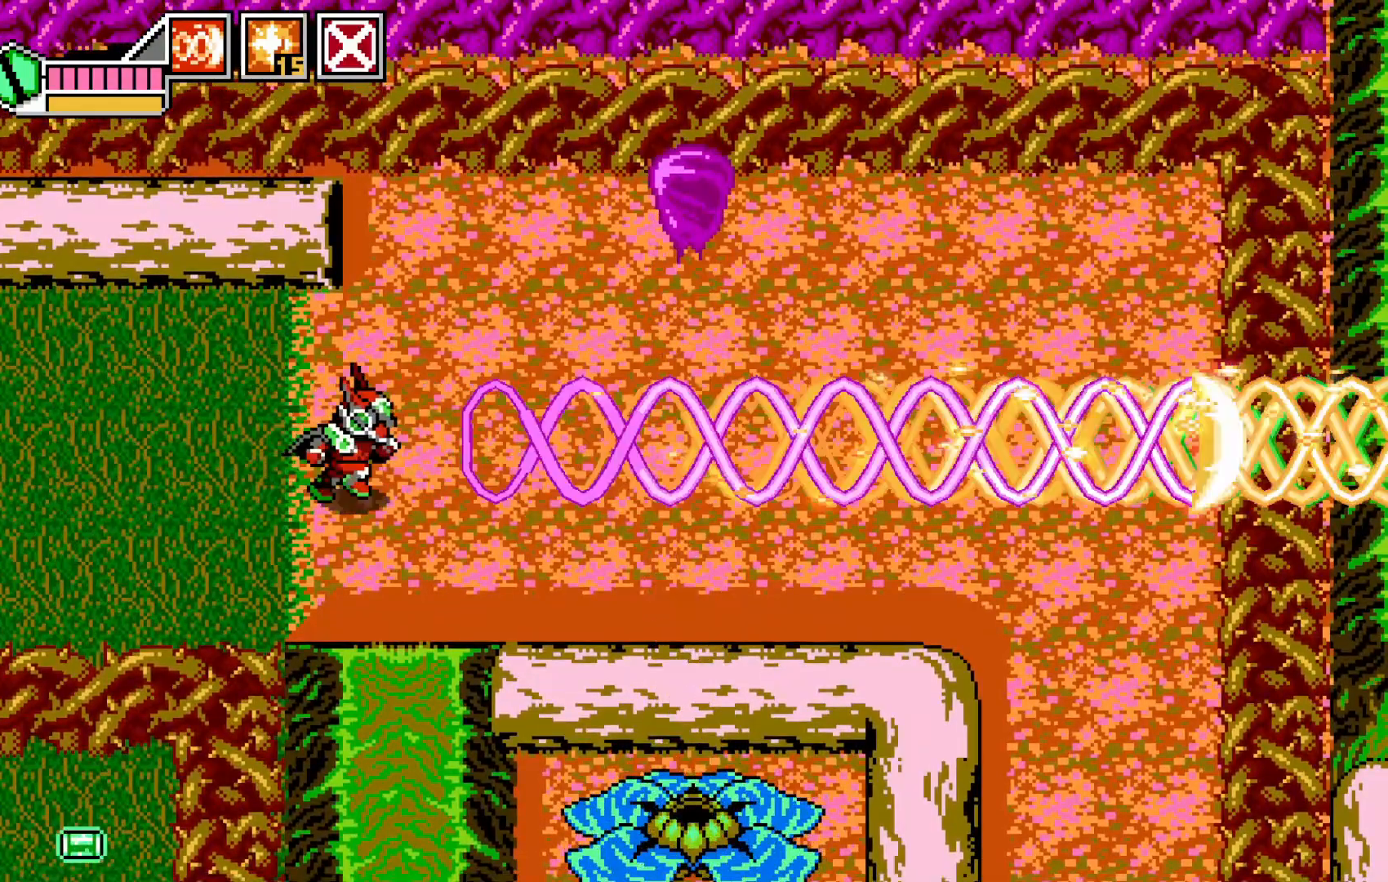
{"dt_ms": 500, "buttons": [], "left_stick": "right", "events": [[17, "left_stick", "center"], [100, "left_stick", "right"]]}
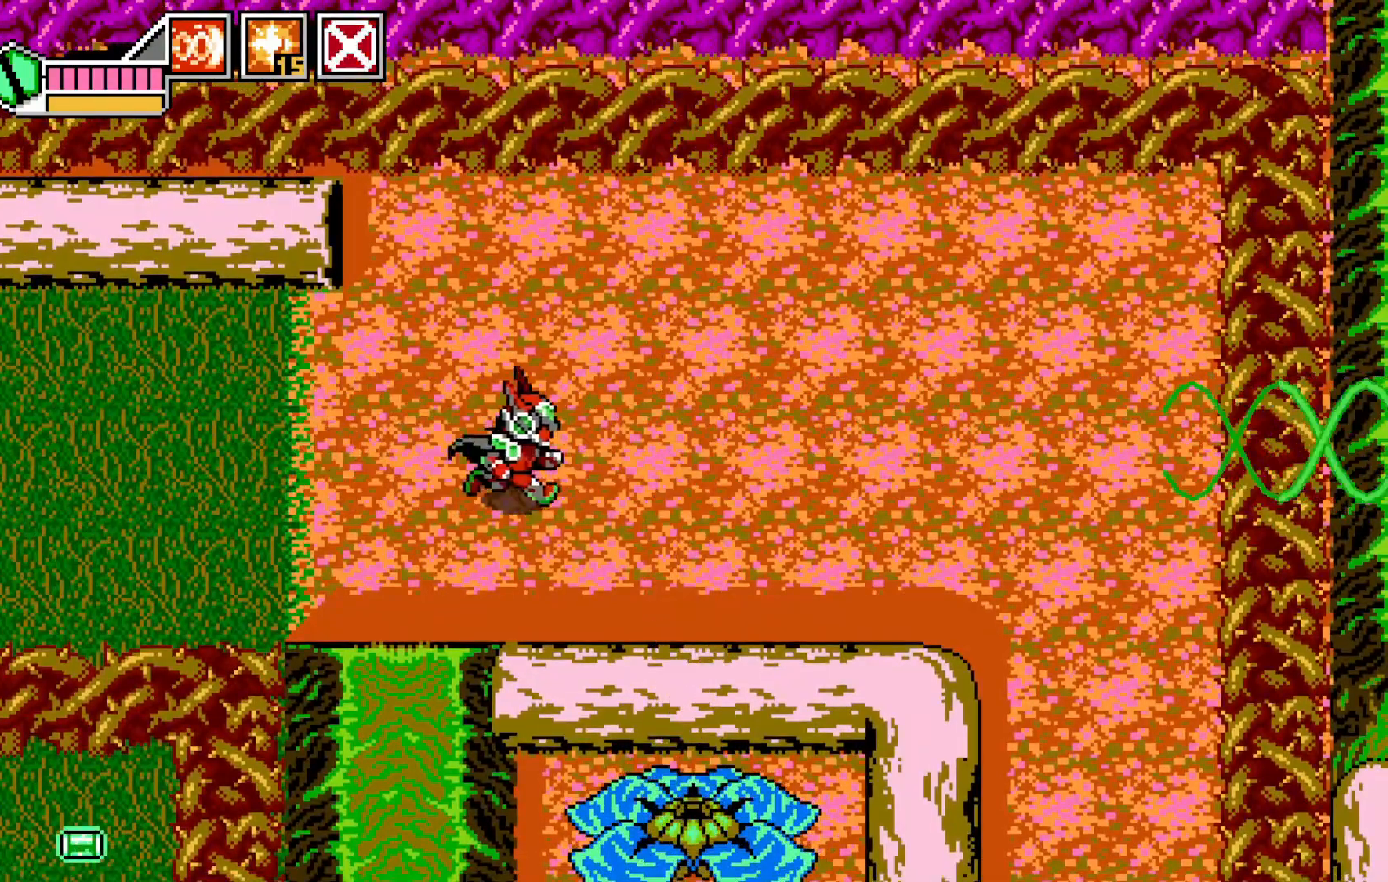
{"dt_ms": 500, "buttons": [], "left_stick": "down", "events": [[417, "left_stick", "down"]]}
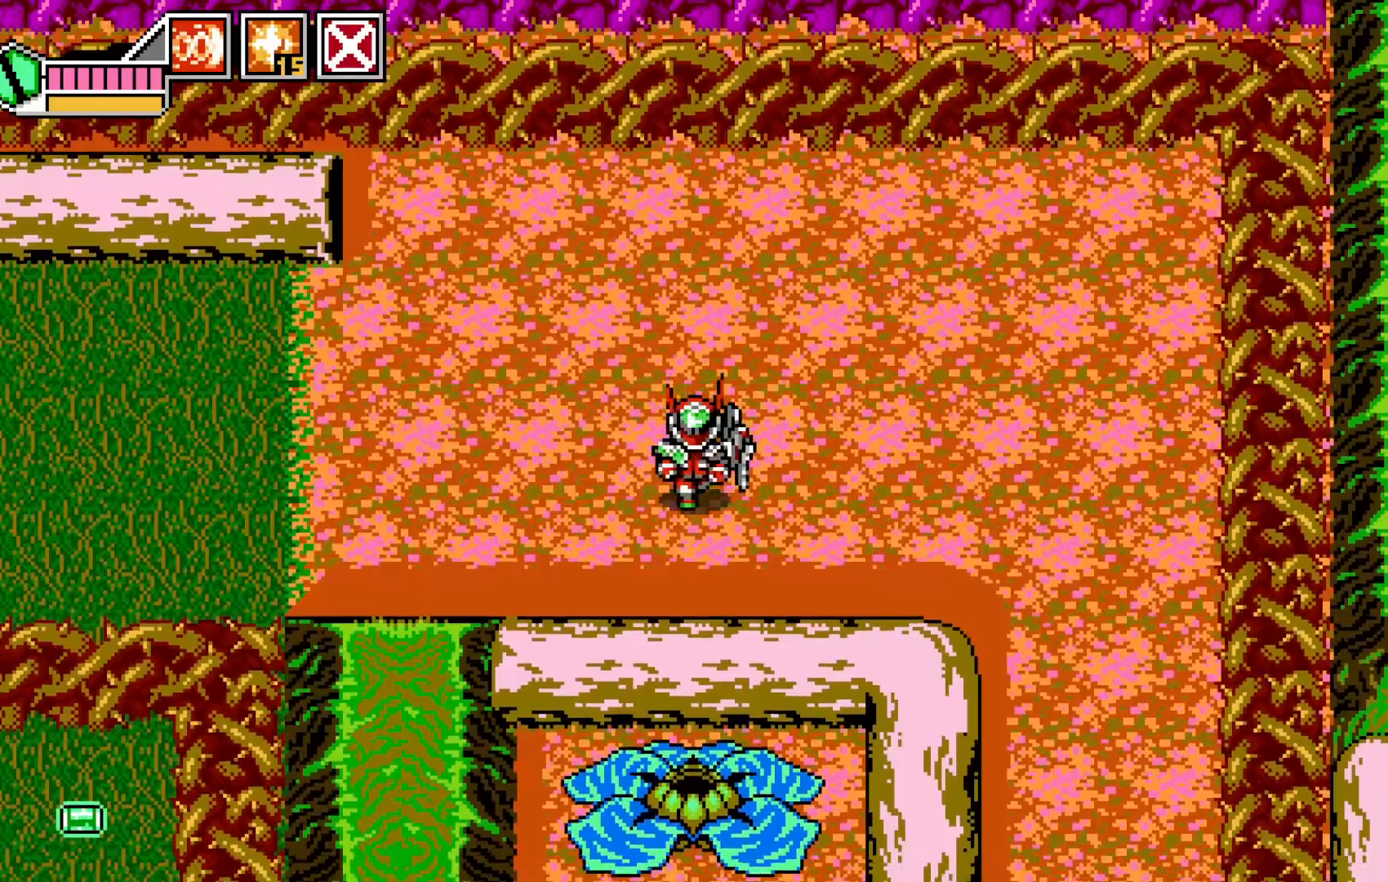
{"dt_ms": 500, "buttons": [], "left_stick": "center", "events": [[50, "X", "down"], [150, "left_stick", "center"], [167, "X", "up"], [217, "X", "down"], [317, "X", "up"], [317, "left_stick", "right"], [367, "X", "down"], [417, "left_stick", "center"], [467, "X", "up"]]}
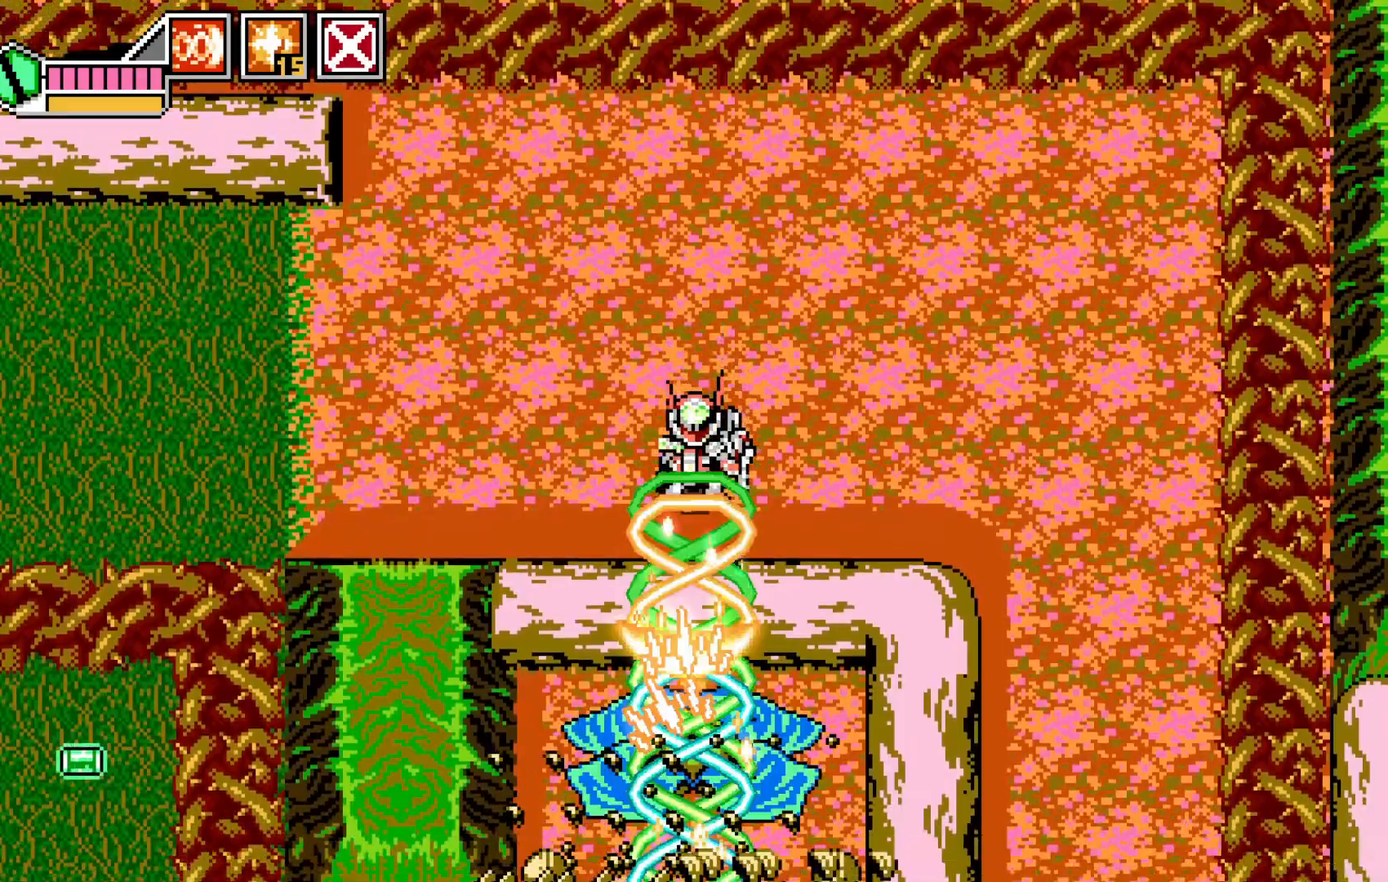
{"dt_ms": 500, "buttons": [], "left_stick": "right", "events": [[50, "left_stick", "down"], [67, "B", "down"], [167, "B", "up"], [167, "left_stick", "right"]]}
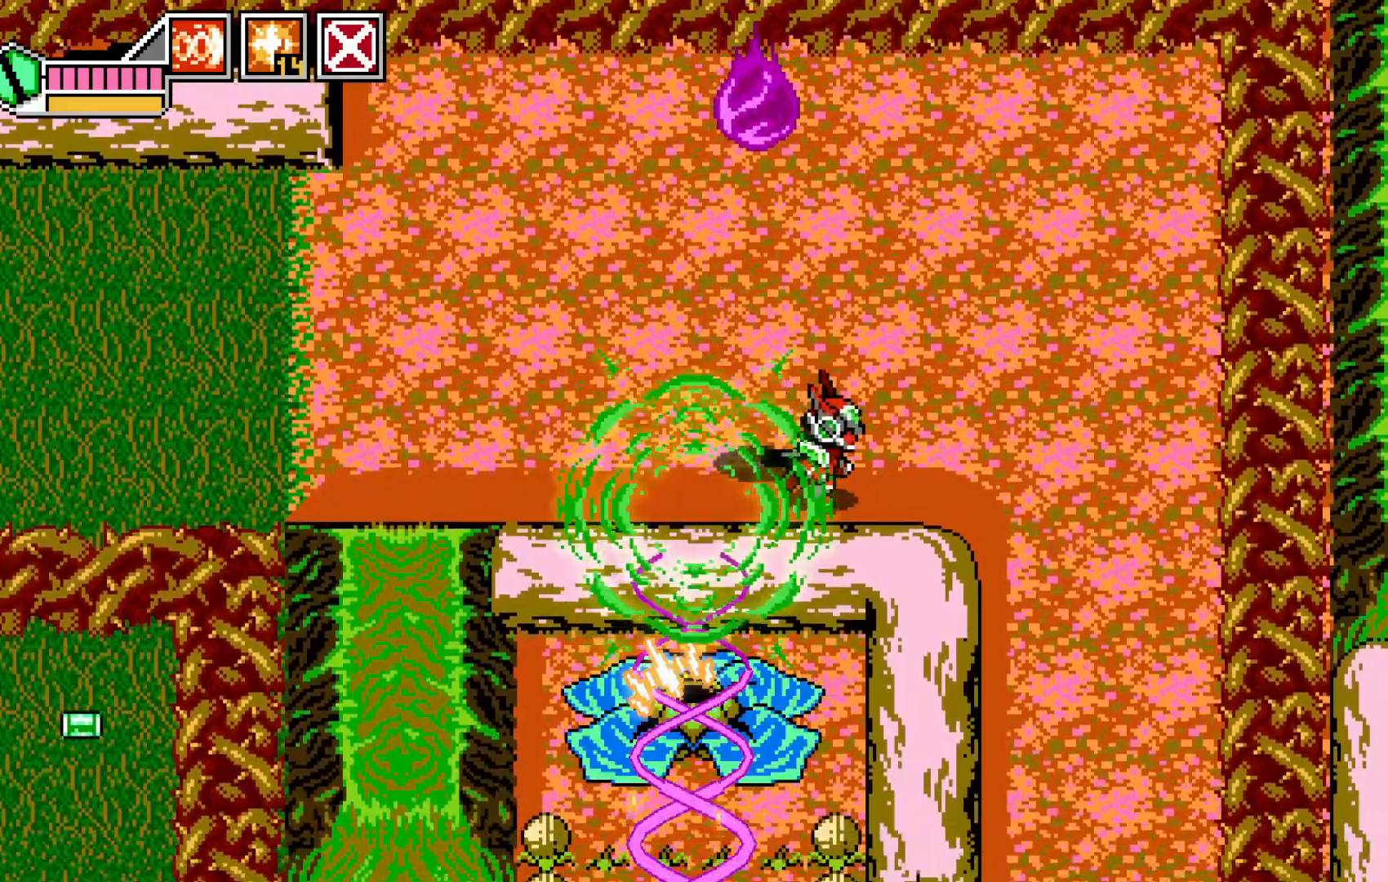
{"dt_ms": 500, "buttons": [], "left_stick": "down", "events": [[200, "A", "down"], [317, "A", "up"], [317, "left_stick", "down-right"], [500, "left_stick", "down"]]}
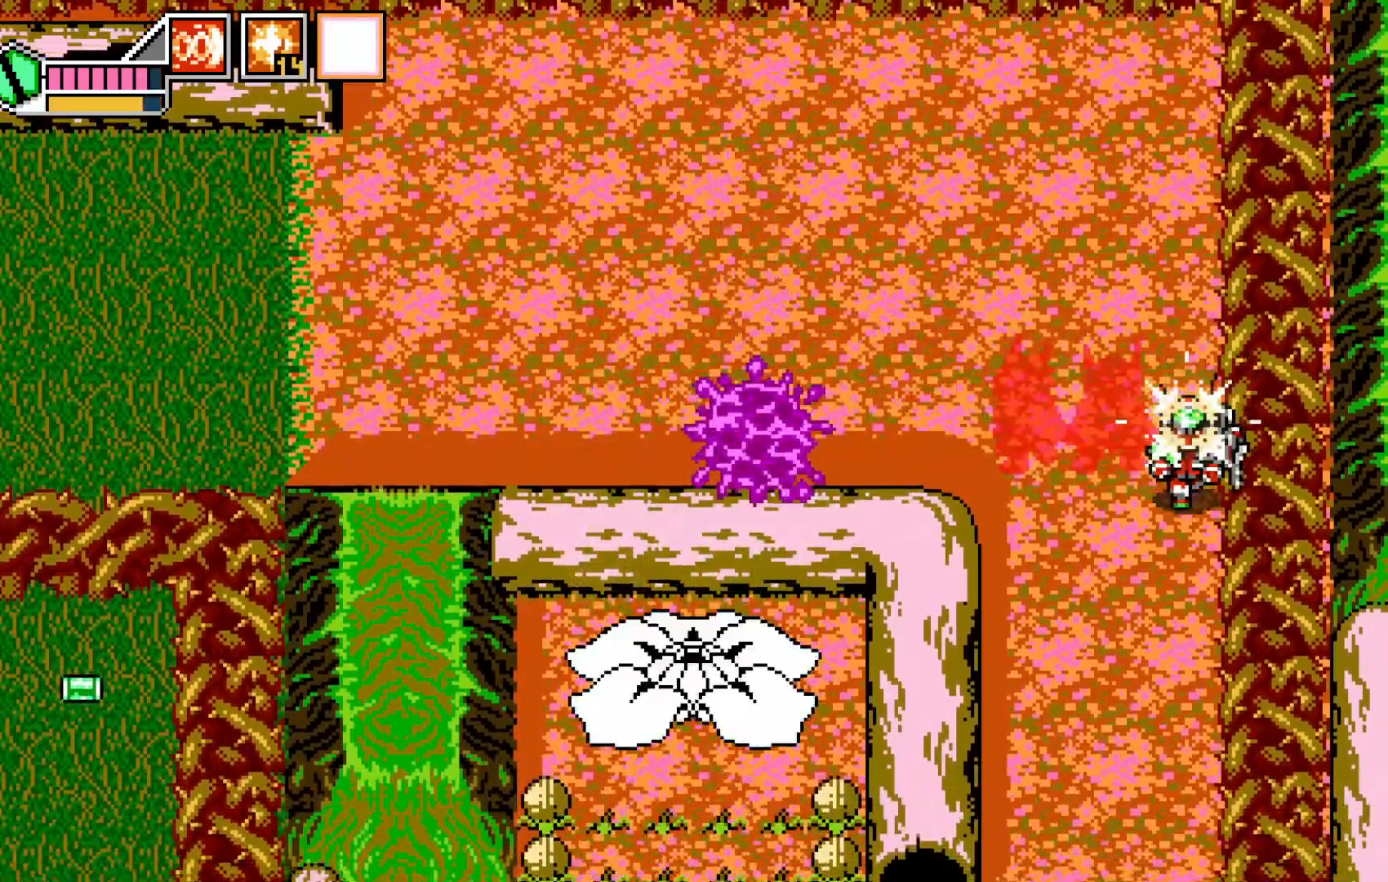
{"dt_ms": 500, "buttons": [], "left_stick": "left"}
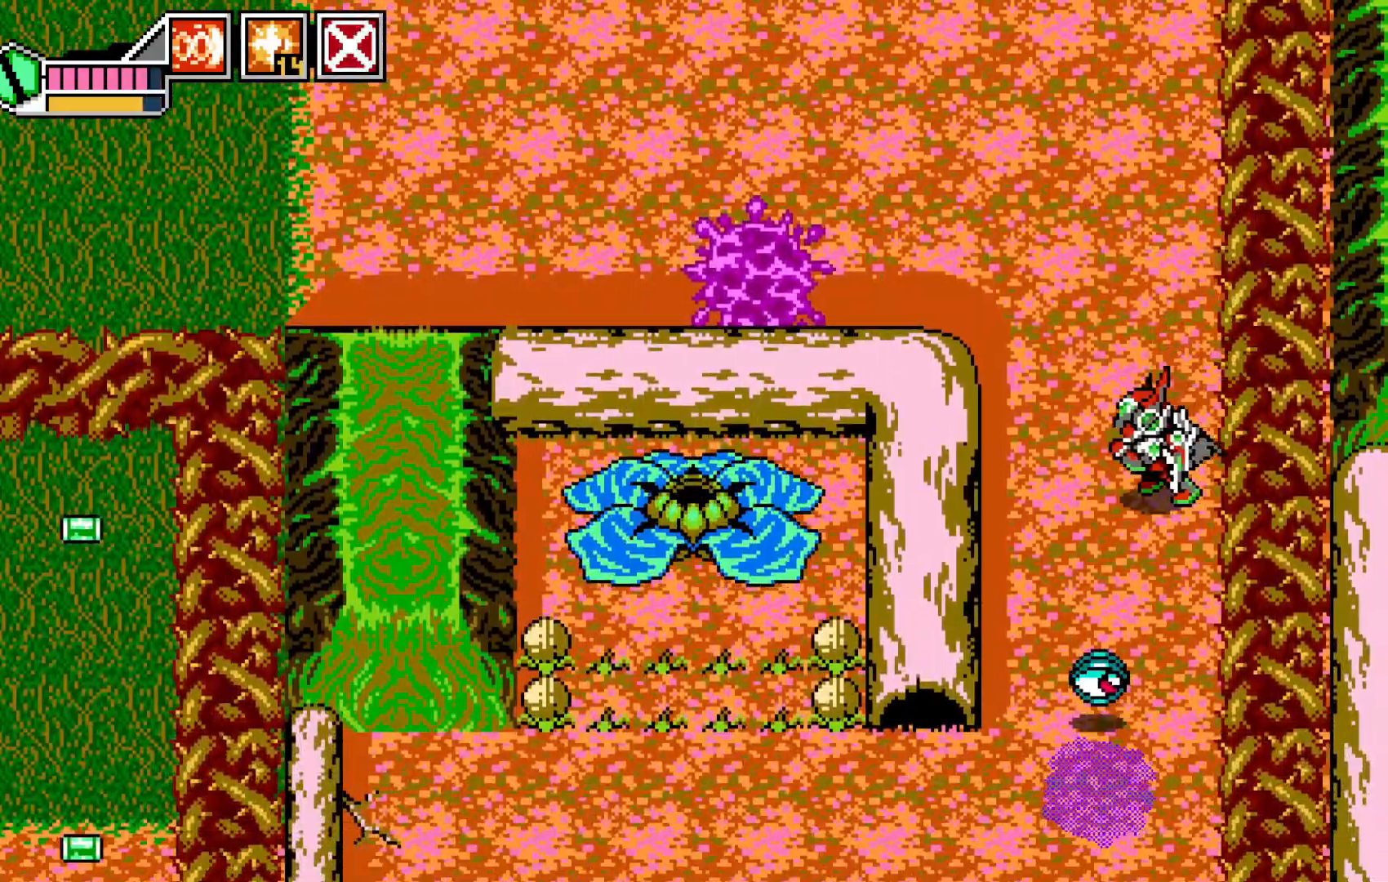
{"dt_ms": 500, "buttons": [], "left_stick": "up-left", "events": [[17, "X", "down"], [117, "X", "up"], [217, "X", "down"], [250, "left_stick", "center"], [300, "X", "up"], [317, "left_stick", "up-left"], [367, "X", "down"], [467, "X", "up"]]}
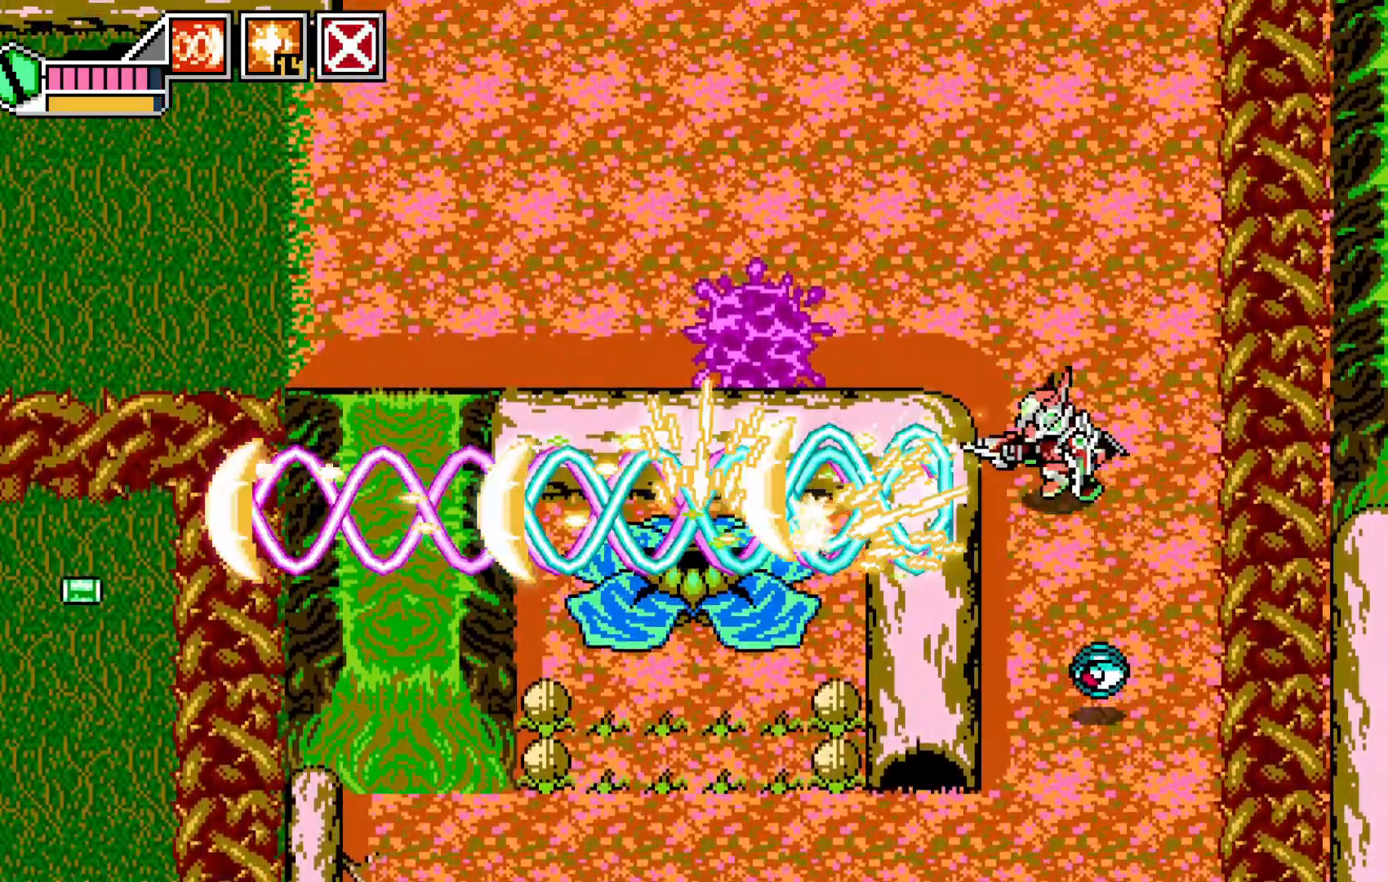
{"dt_ms": 500, "buttons": [], "left_stick": "up"}
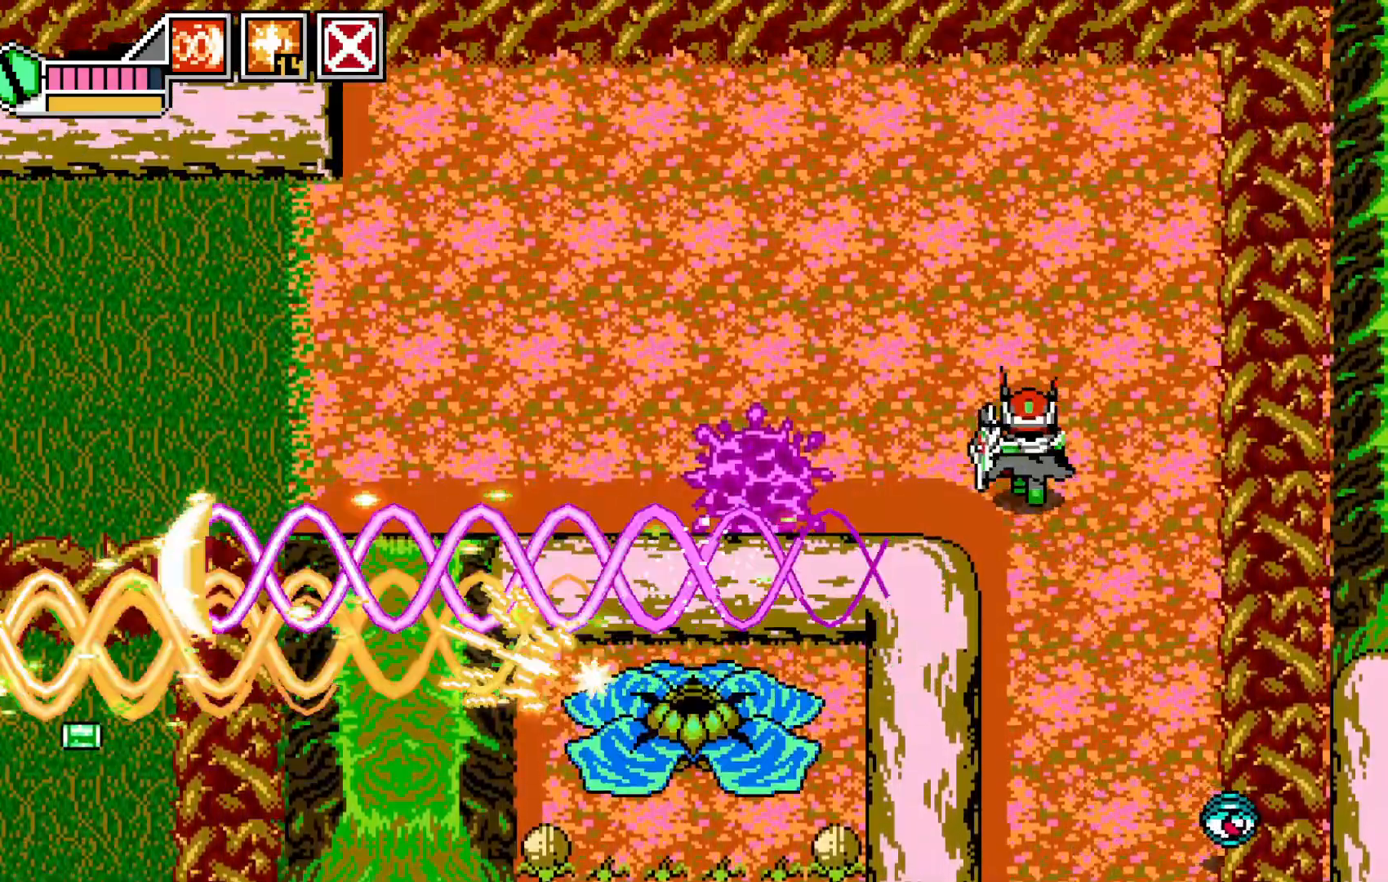
{"dt_ms": 500, "buttons": [], "left_stick": "up-right", "events": [[17, "left_stick", "down"], [367, "left_stick", "right"], [417, "left_stick", "up-right"]]}
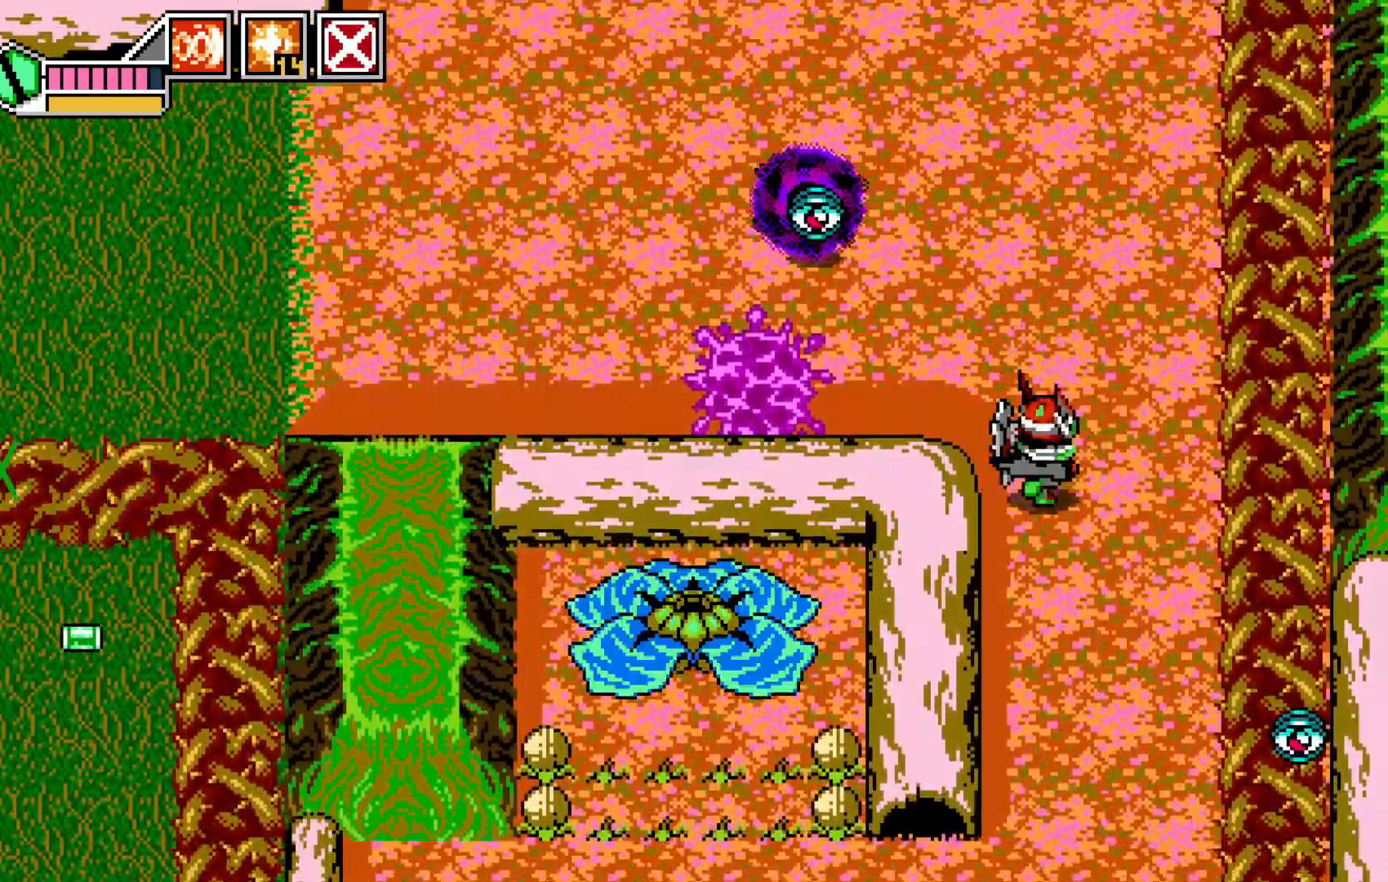
{"dt_ms": 500, "buttons": [], "left_stick": "down"}
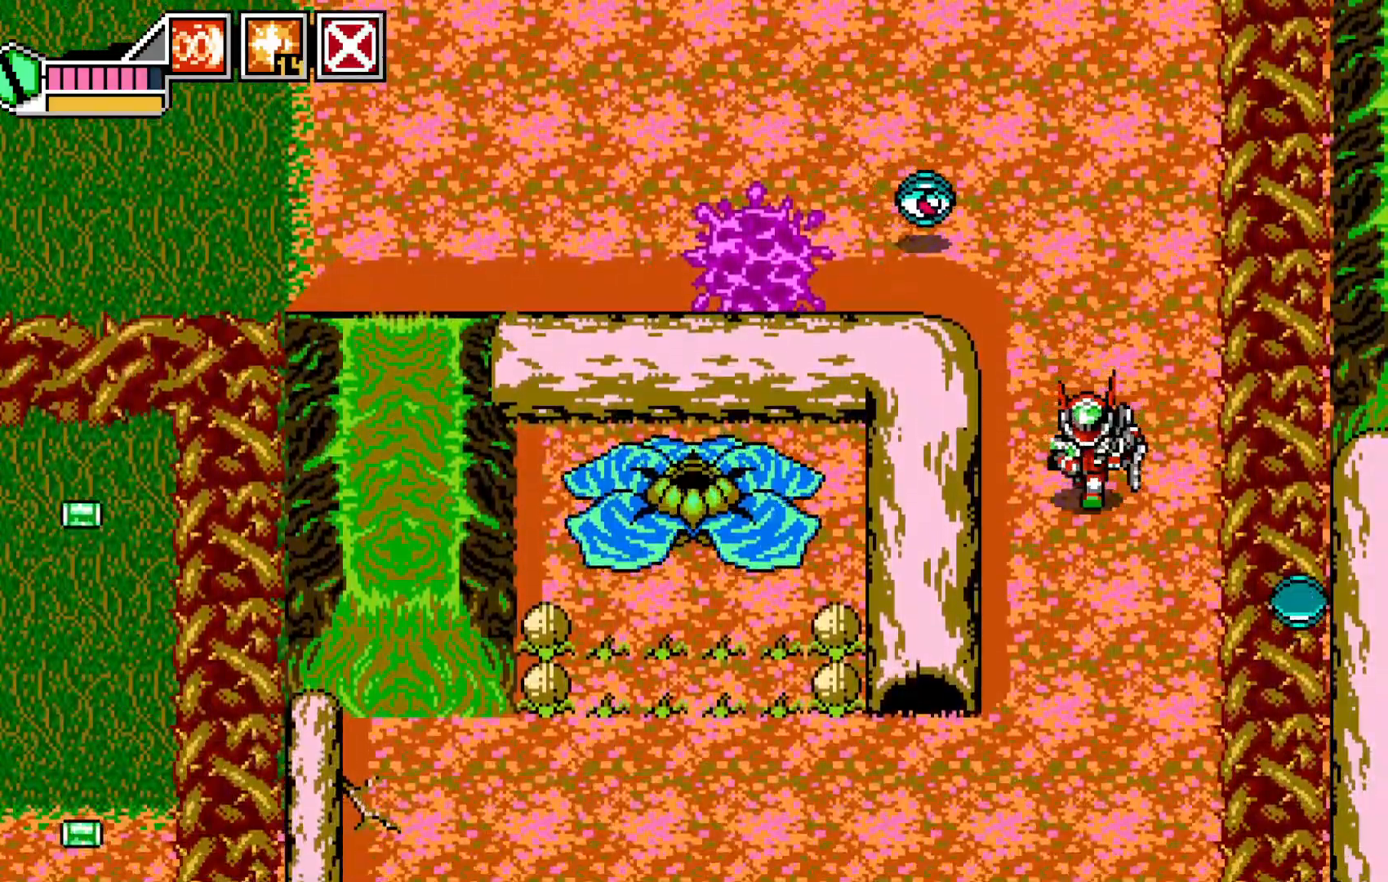
{"dt_ms": 500, "buttons": [], "left_stick": "down-left"}
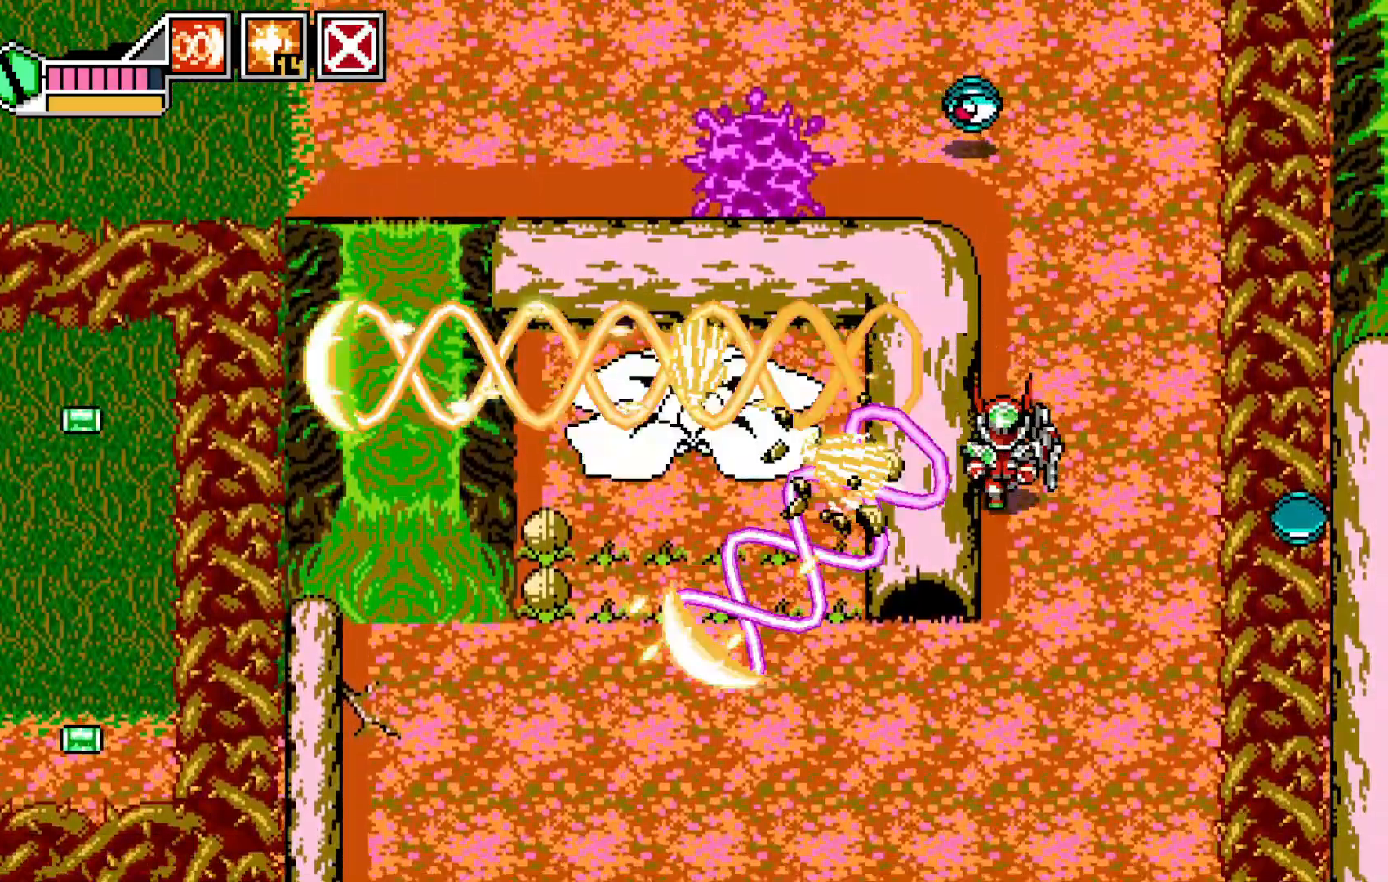
{"dt_ms": 500, "buttons": [], "left_stick": "down-left", "events": []}
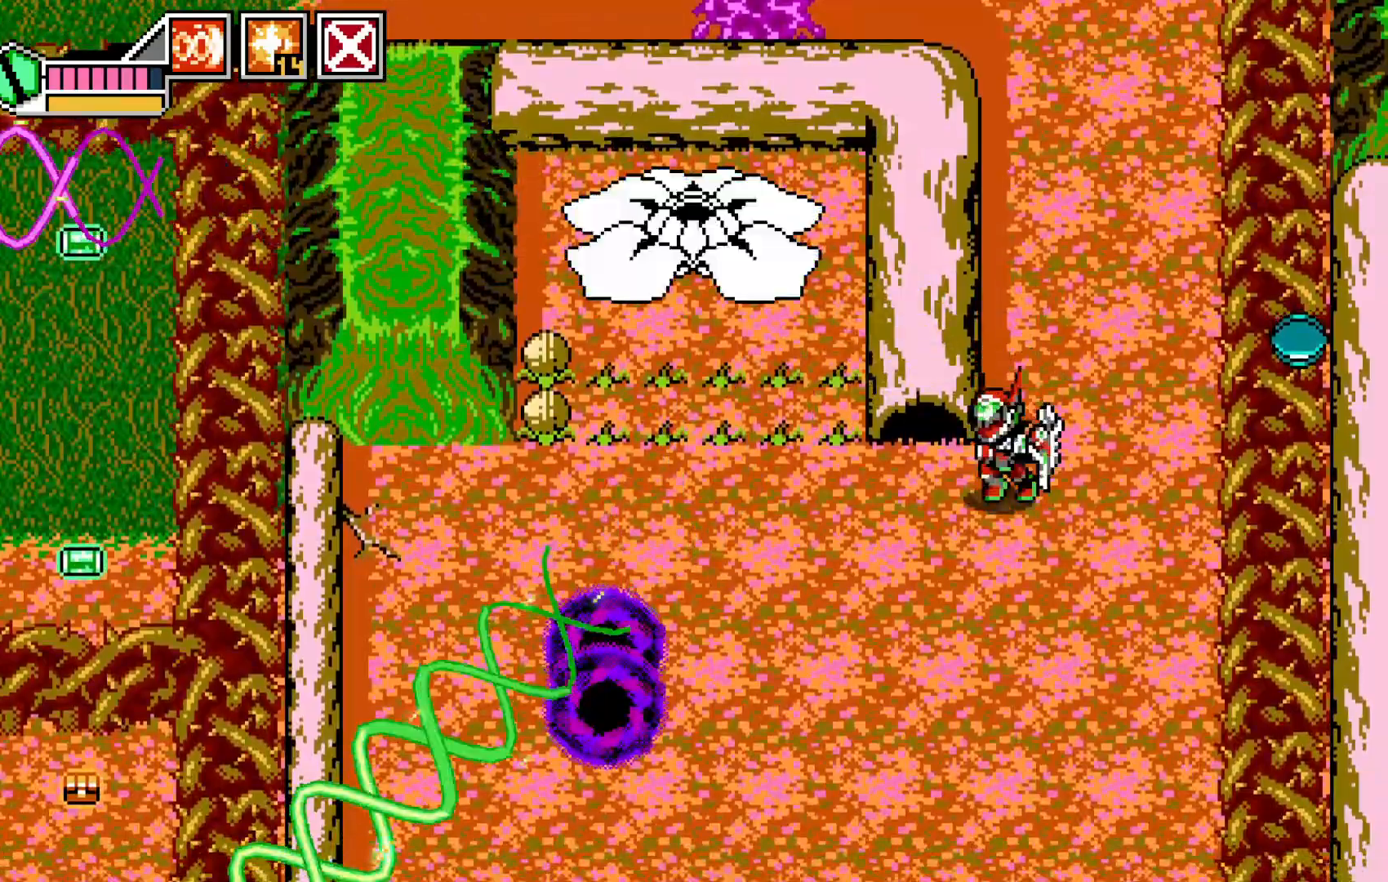
{"dt_ms": 500, "buttons": [], "left_stick": "center"}
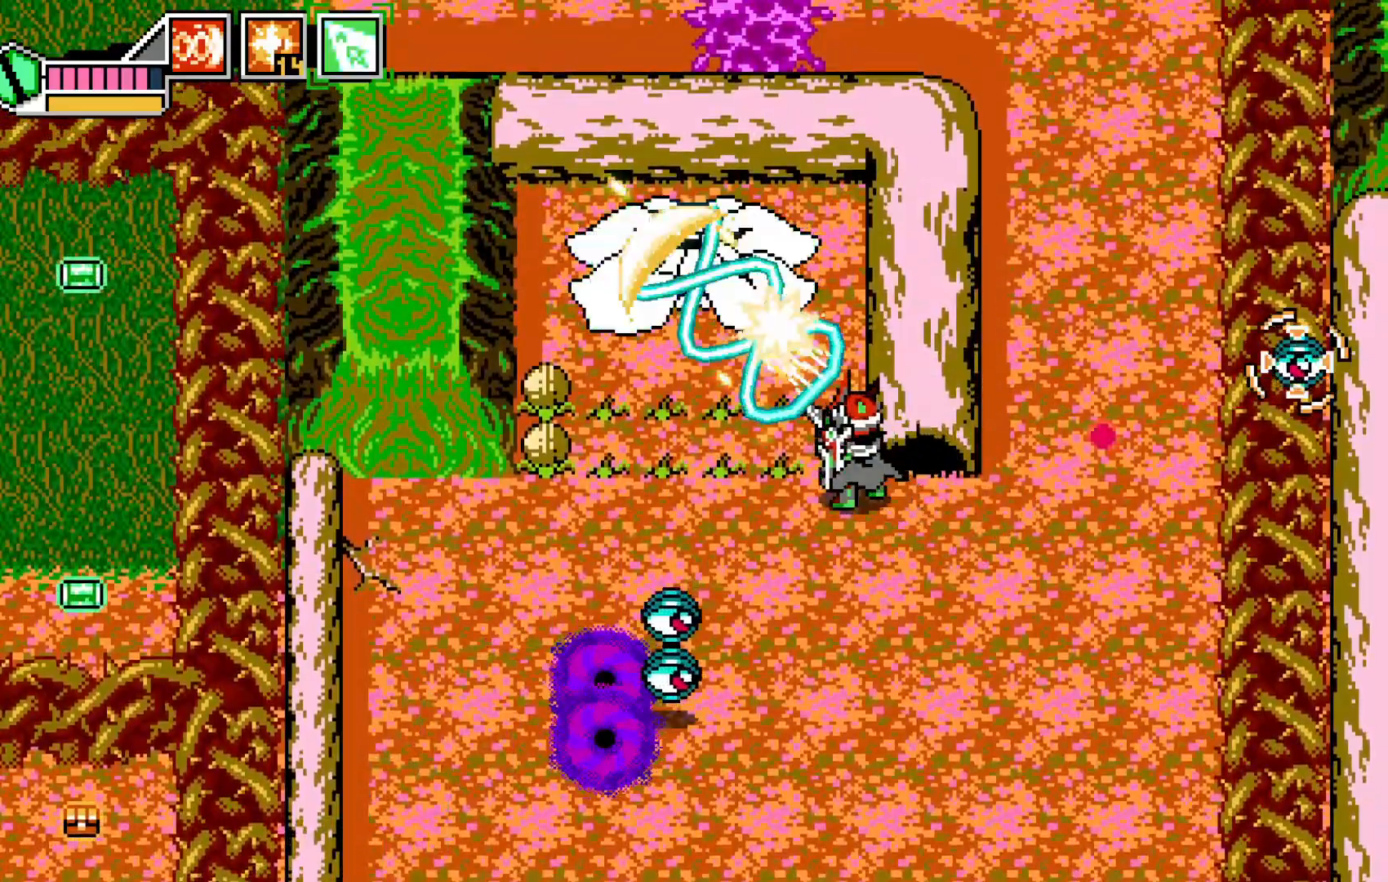
{"dt_ms": 500, "buttons": [], "left_stick": "down", "events": [[17, "X", "down"], [100, "X", "up"], [100, "left_stick", "down-right"], [317, "left_stick", "down"], [400, "Y", "down"], [467, "Y", "up"]]}
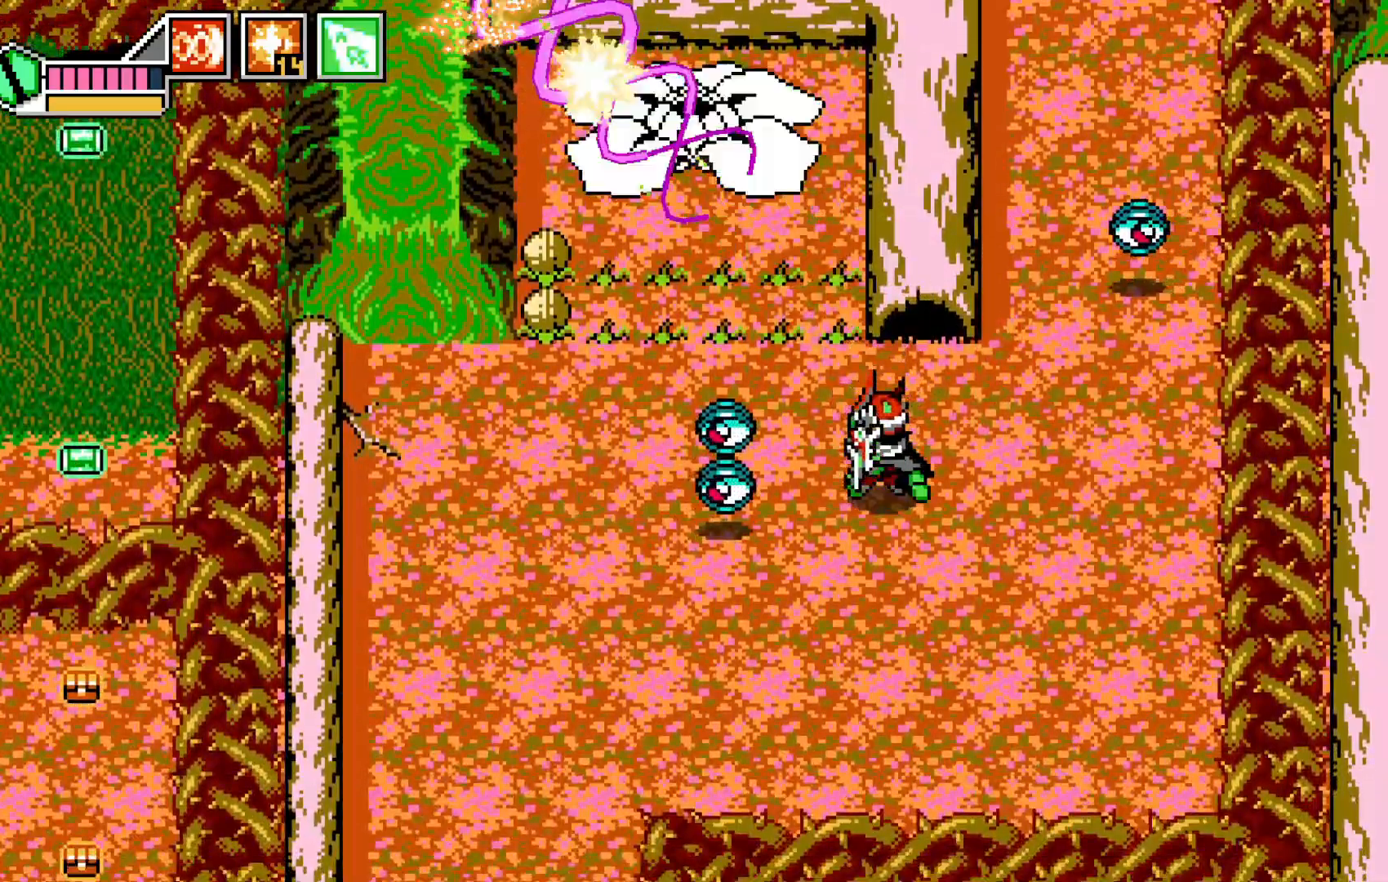
{"dt_ms": 1000, "buttons": [], "left_stick": "down-left"}
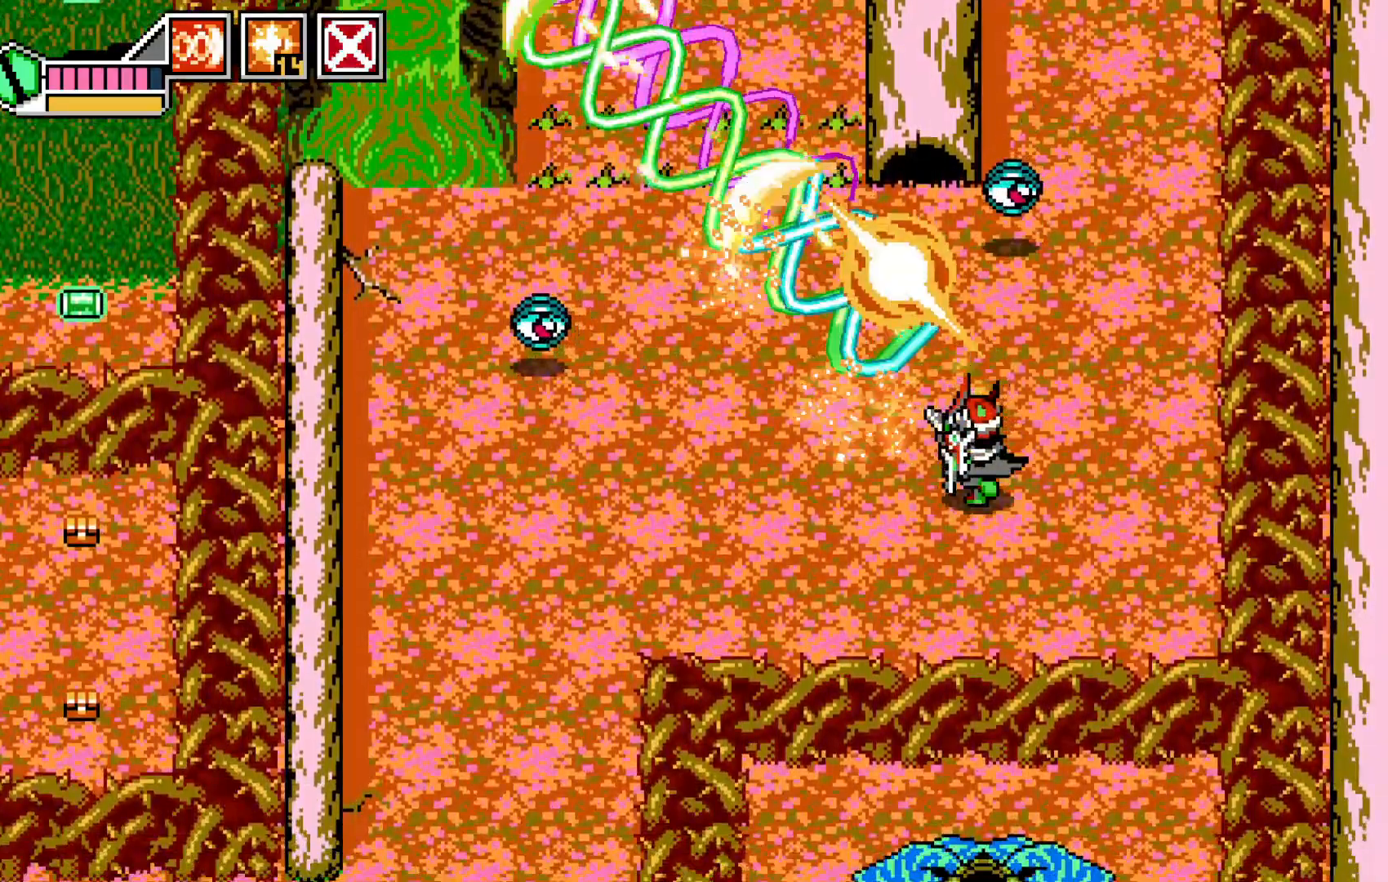
{"dt_ms": 1000, "buttons": [], "left_stick": "left"}
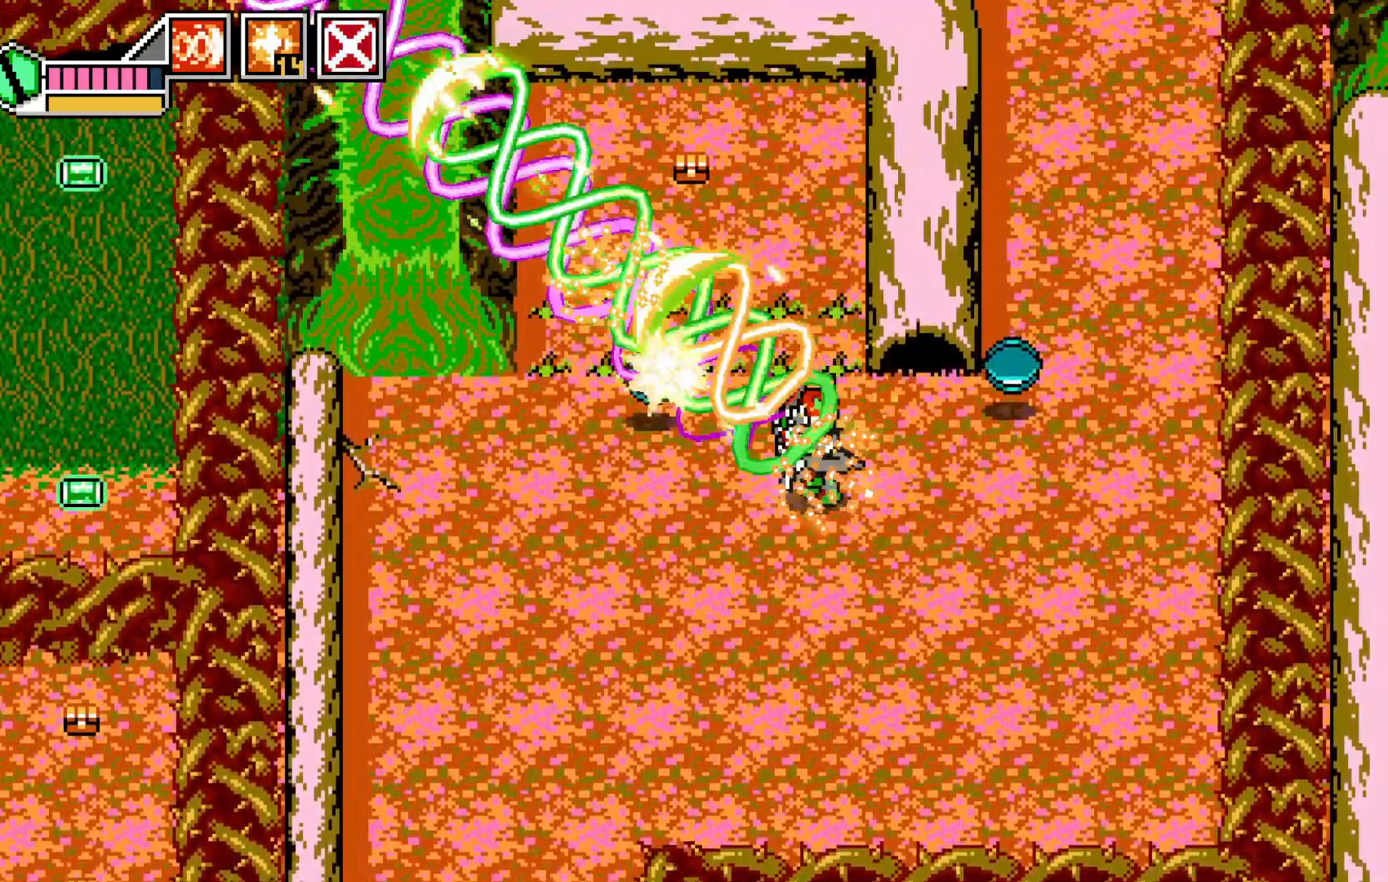
{"dt_ms": 500, "buttons": [], "left_stick": "down"}
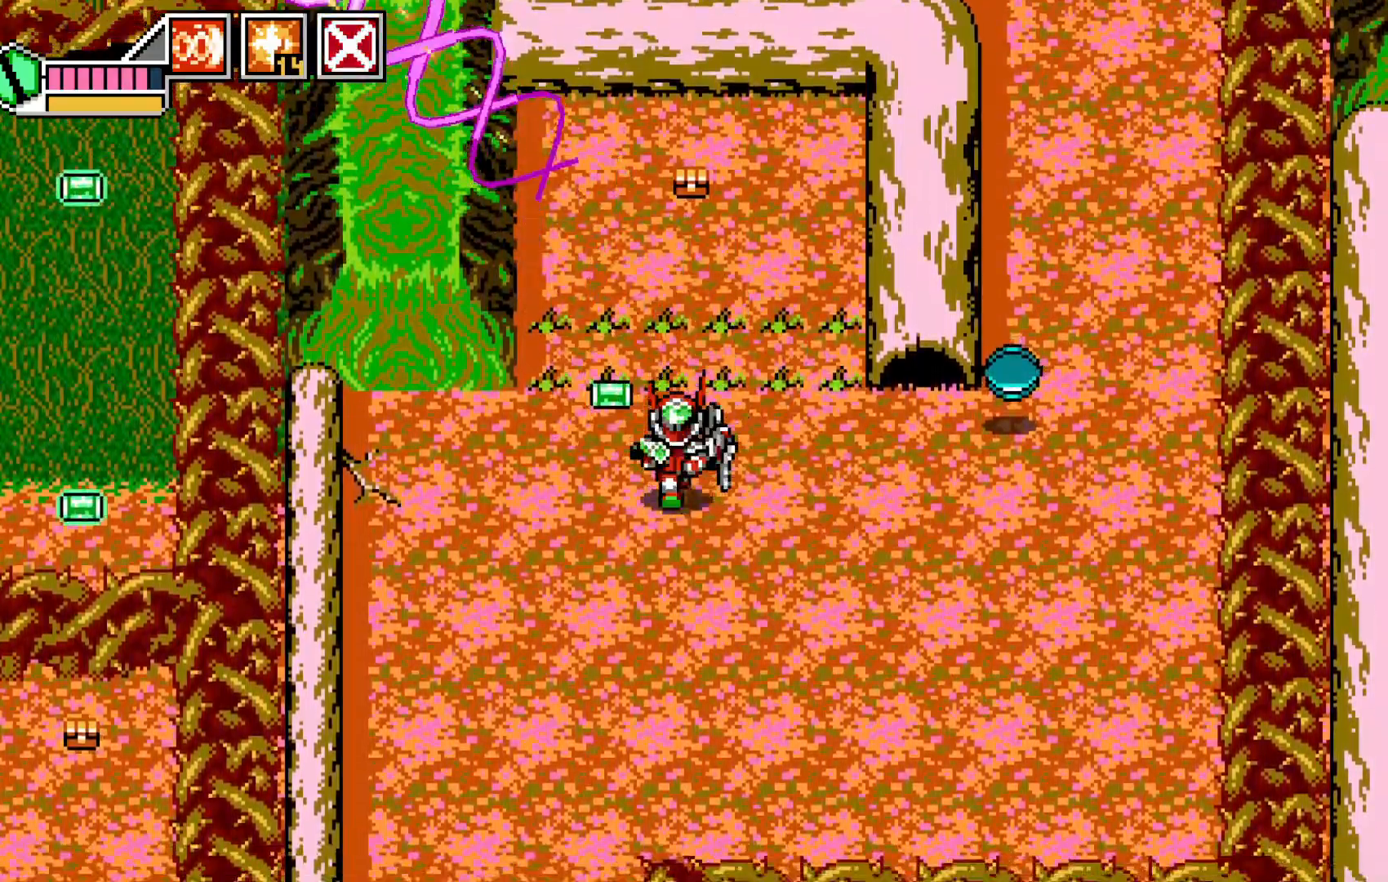
{"dt_ms": 500, "buttons": [], "left_stick": "right", "events": [[50, "left_stick", "up-left"], [167, "left_stick", "left"], [367, "left_stick", "up"], [417, "left_stick", "right"]]}
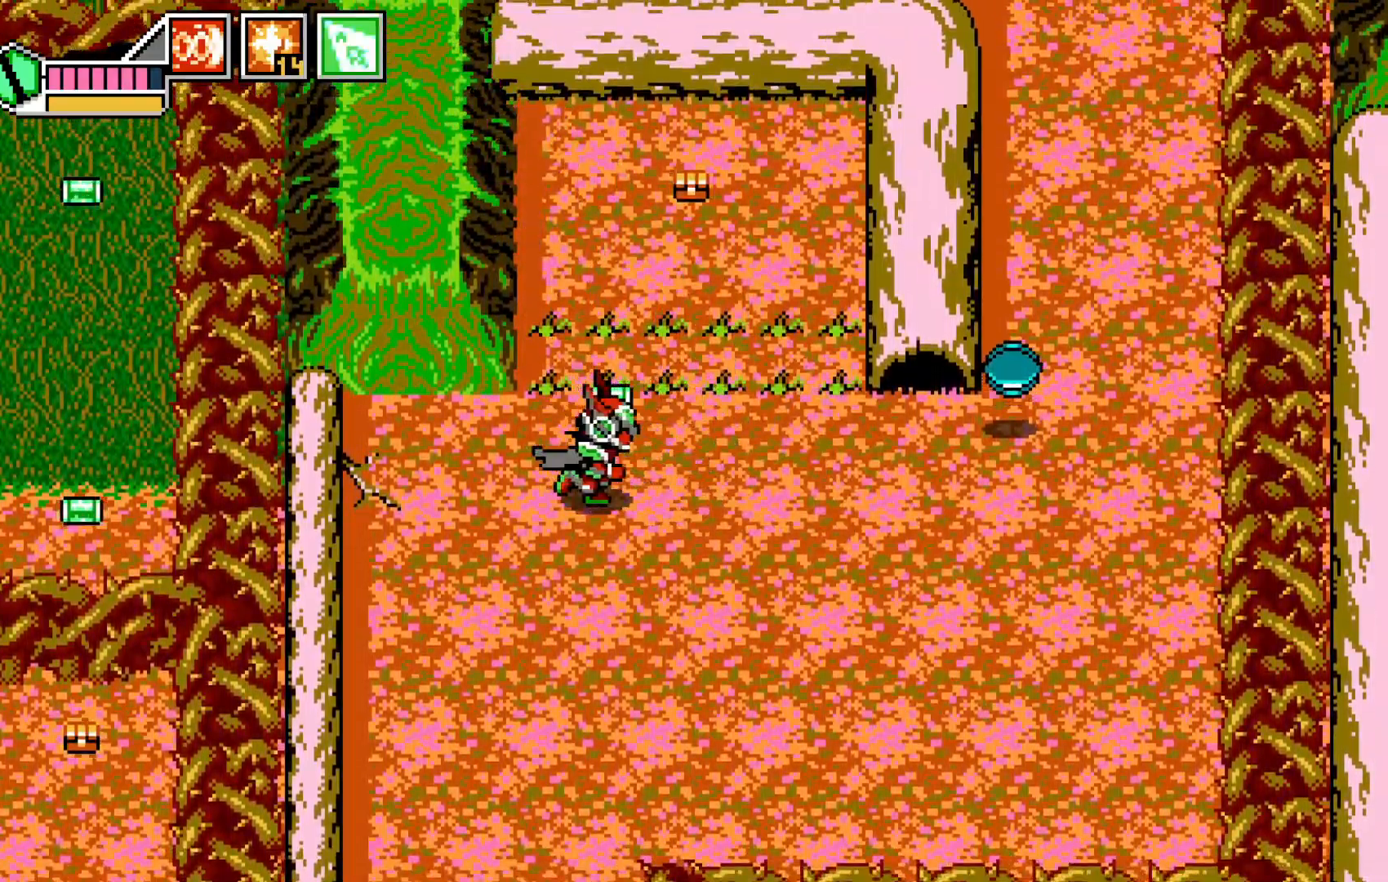
{"dt_ms": 500, "buttons": [], "left_stick": "down-left"}